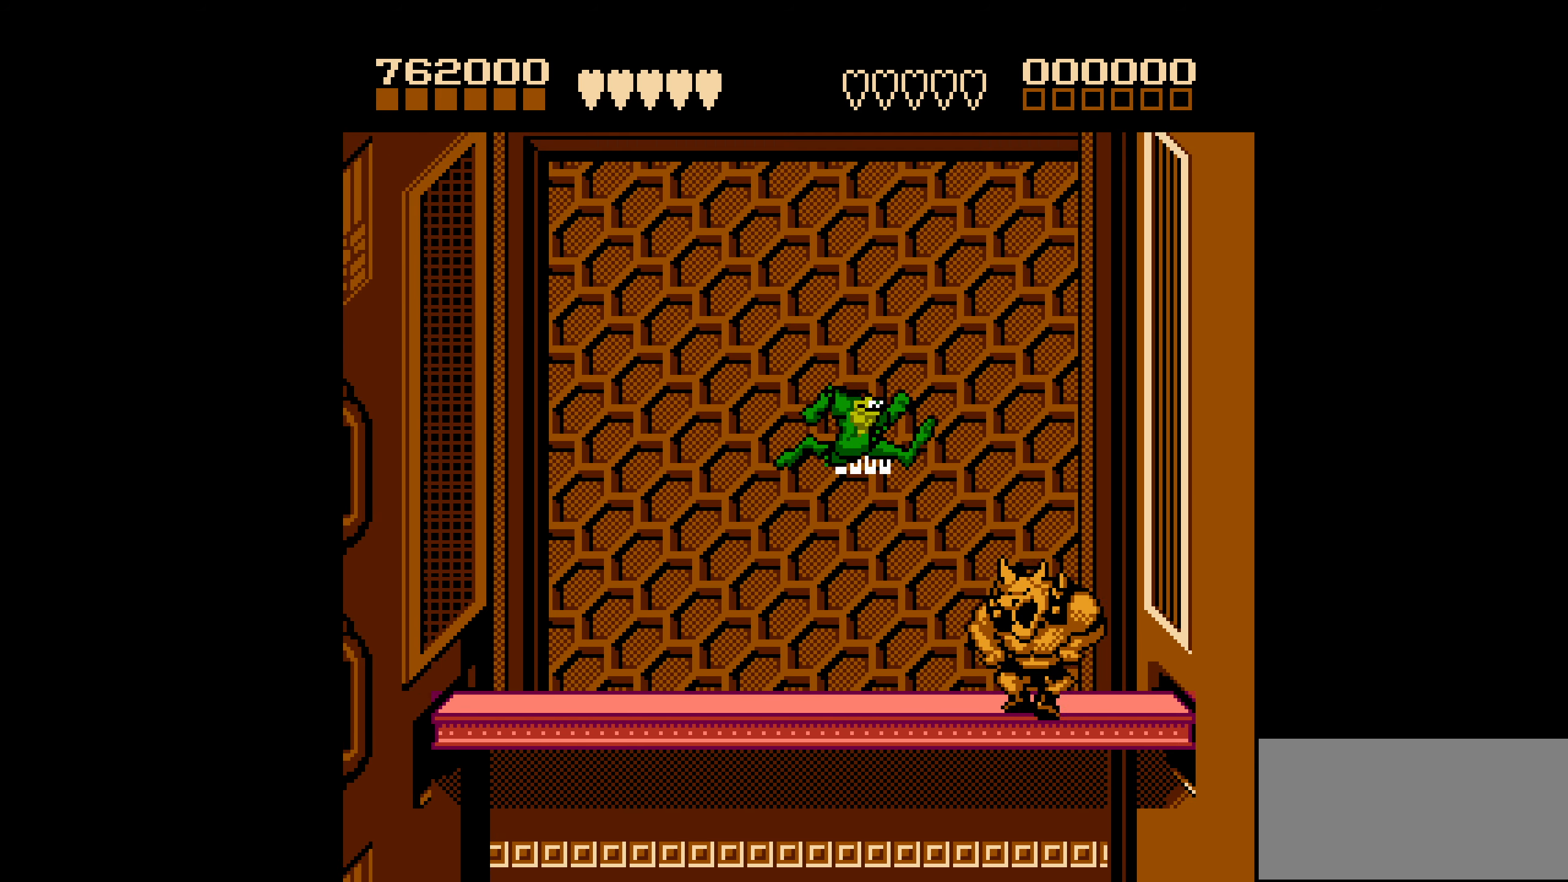
Gameplay with a controller (Nintendo layout); each line is a JSON object with the inputs held at the frame after it. "events" lists button and stick changes between this image and that frame as [ms after this image, input, new state], when the widget could be followed in between. Not read: L3 R3.
{"buttons": [], "events": [[133, "A", "up"], [217, "DPAD_RIGHT", "up"], [433, "DPAD_LEFT", "down"], [500, "DPAD_LEFT", "up"]]}
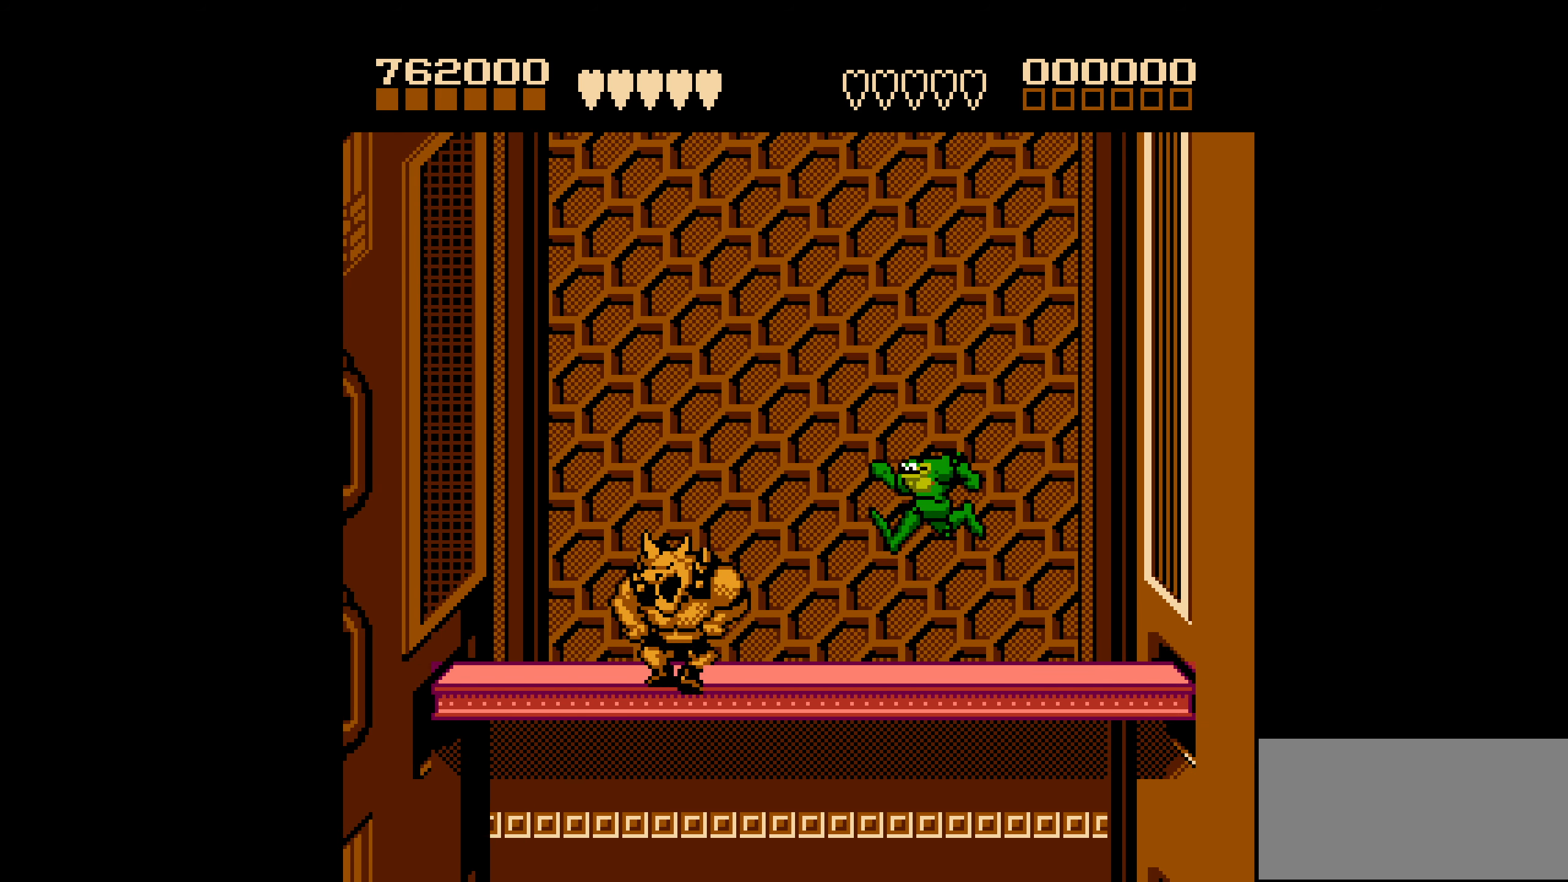
{"buttons": [], "events": []}
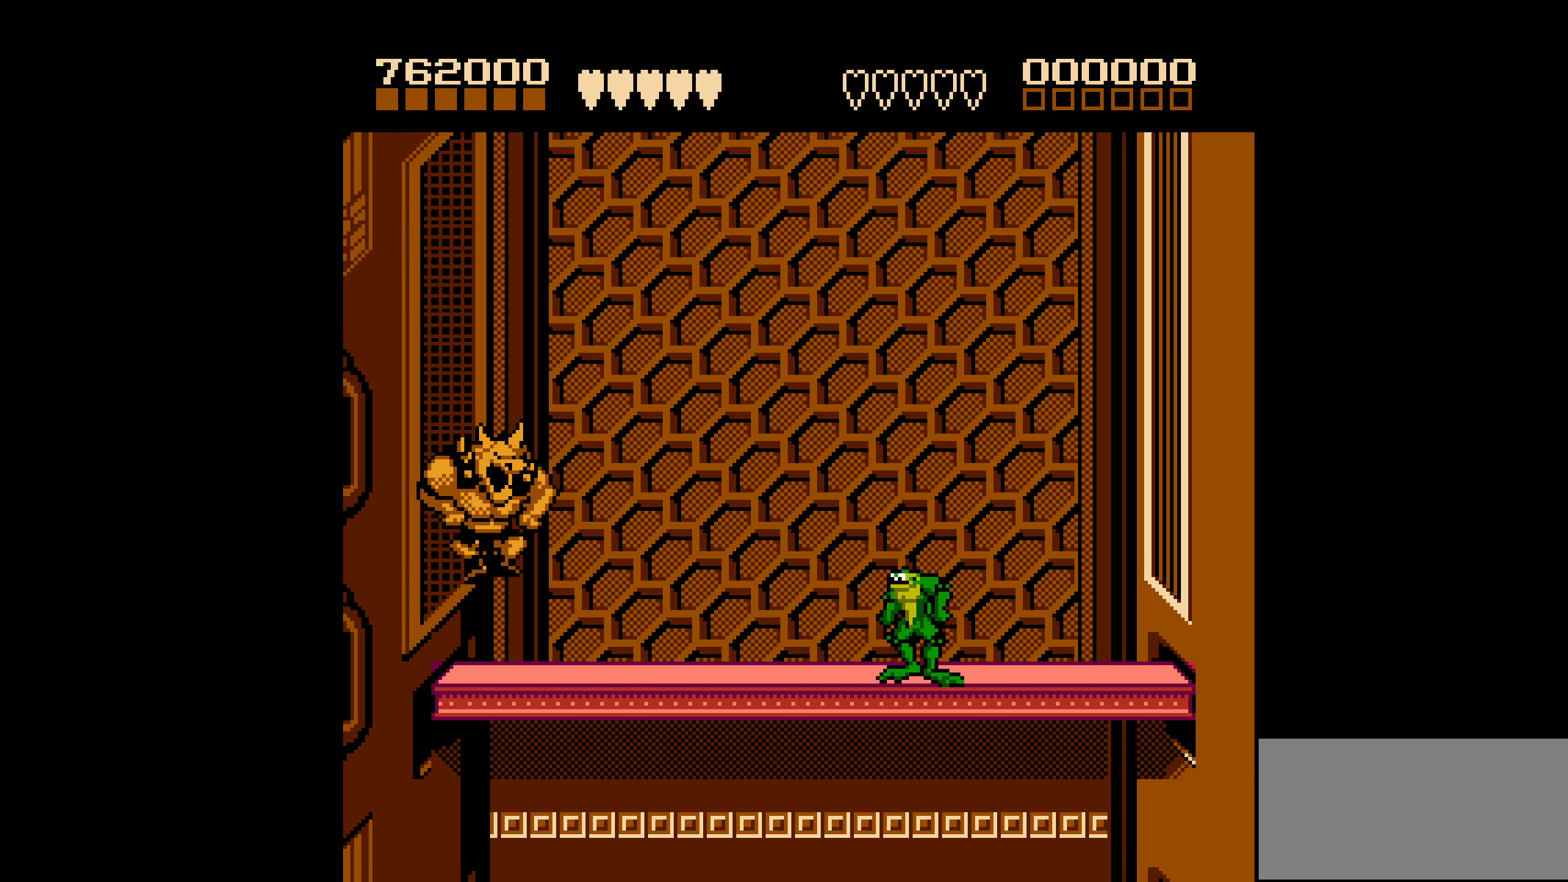
{"buttons": ["A", "DPAD_LEFT"], "events": [[183, "DPAD_LEFT", "down"], [283, "A", "down"]]}
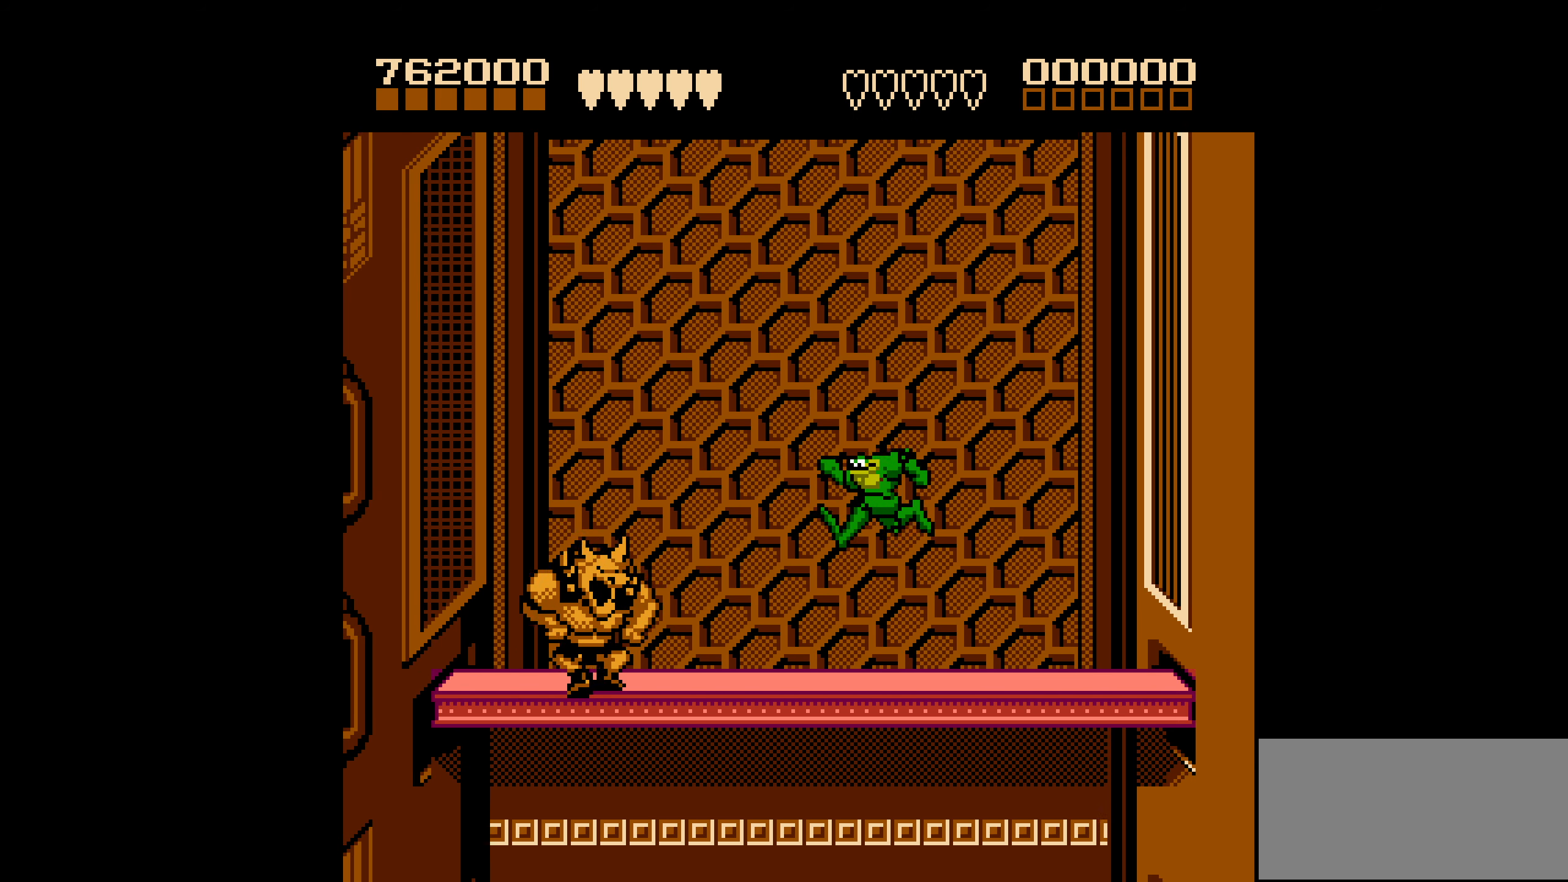
{"buttons": ["DPAD_LEFT"], "events": [[183, "A", "up"]]}
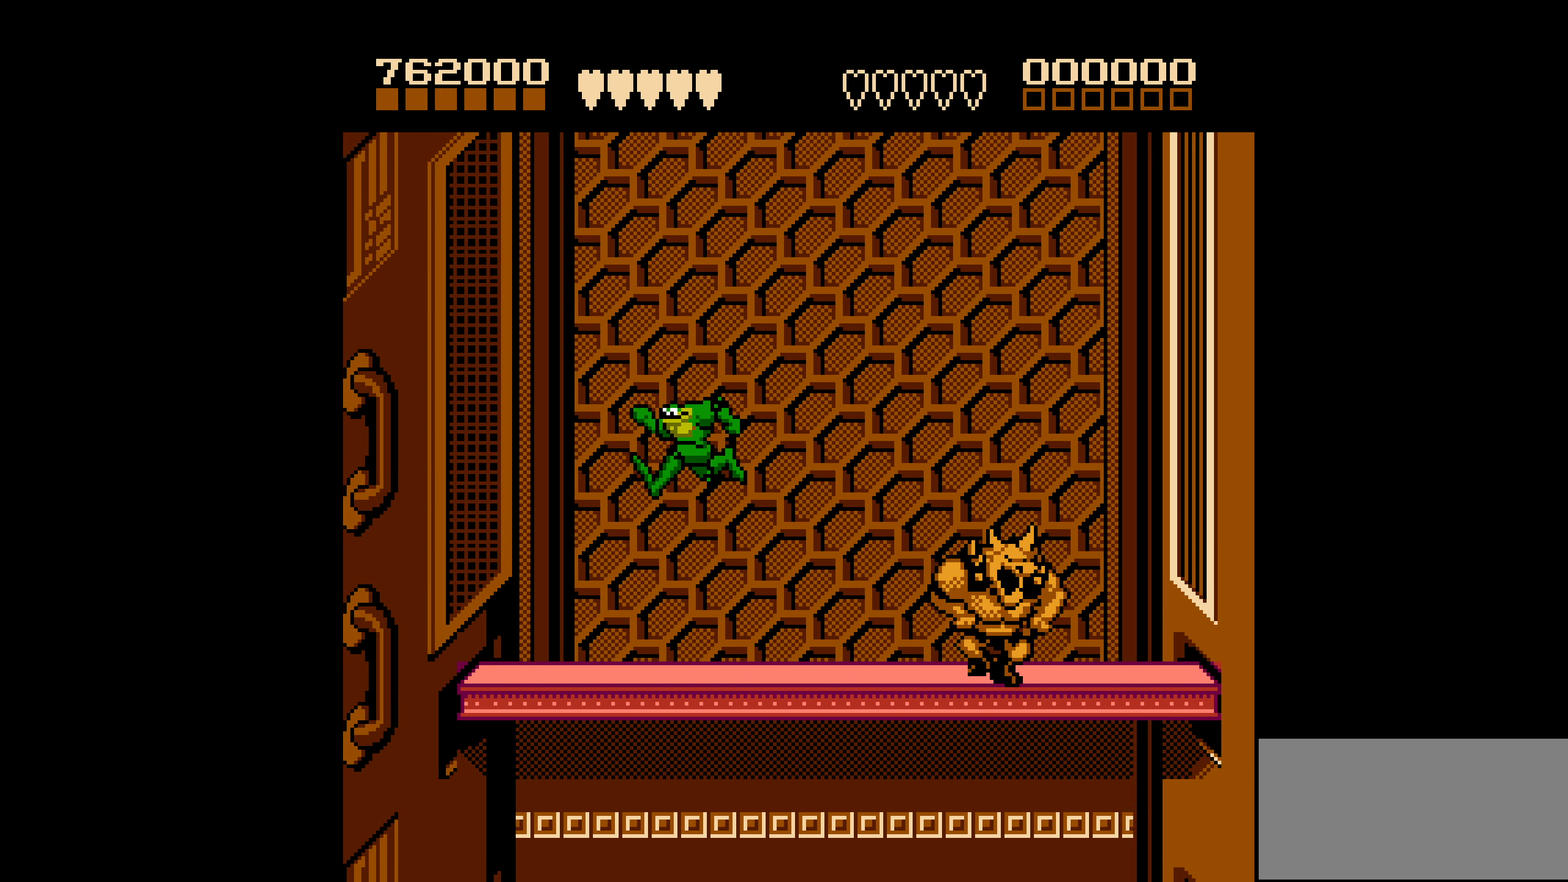
{"buttons": [], "events": [[33, "DPAD_LEFT", "up"], [133, "DPAD_RIGHT", "down"], [334, "DPAD_RIGHT", "up"]]}
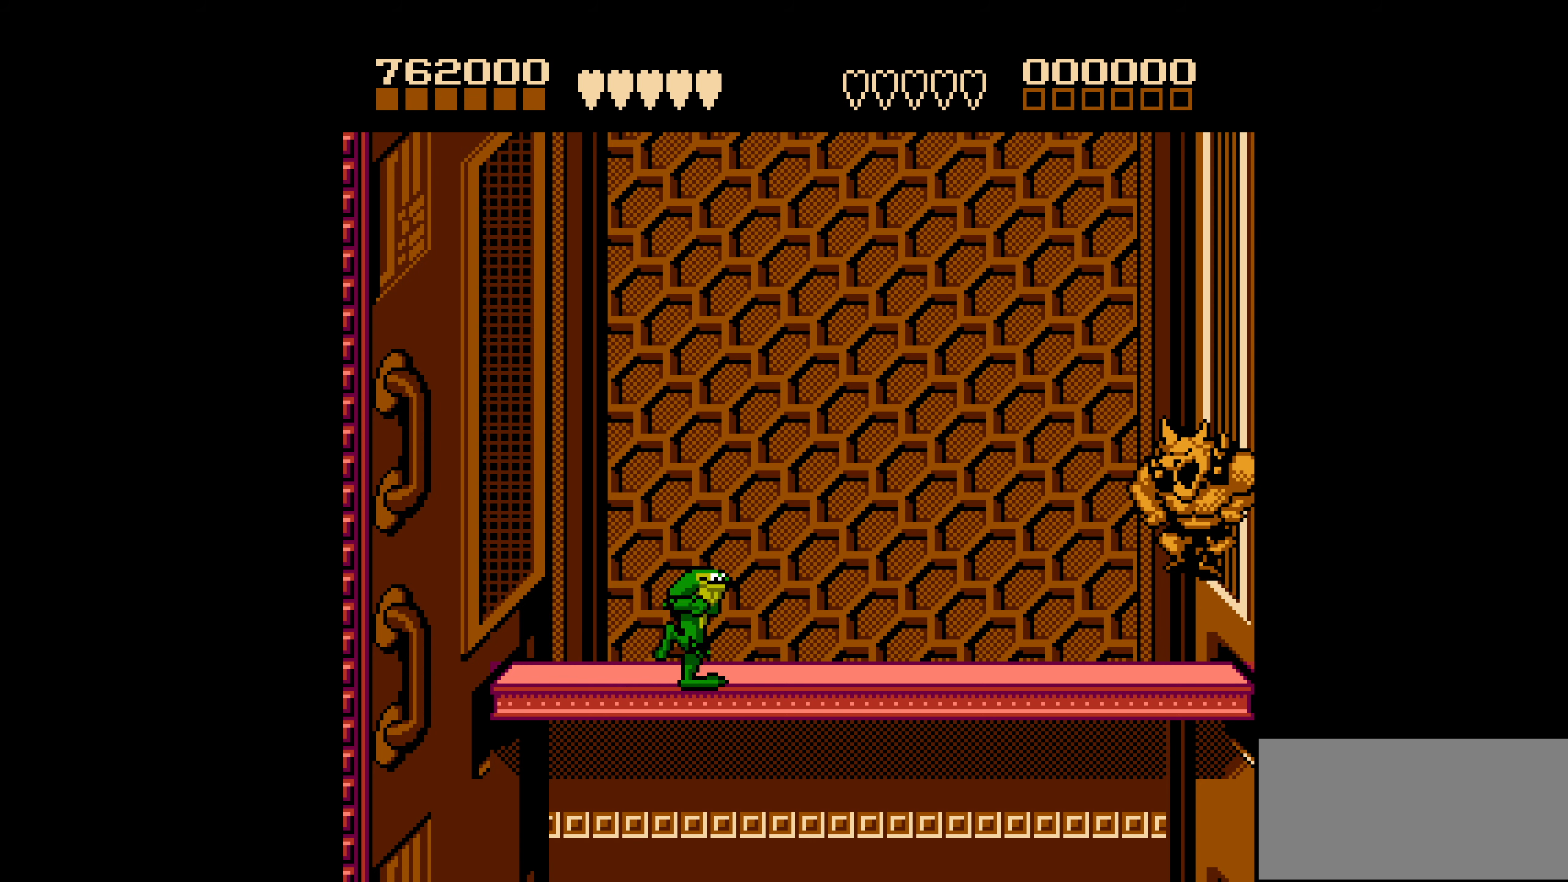
{"buttons": ["DPAD_RIGHT"], "events": [[334, "DPAD_RIGHT", "down"], [384, "DPAD_RIGHT", "up"], [450, "DPAD_RIGHT", "down"]]}
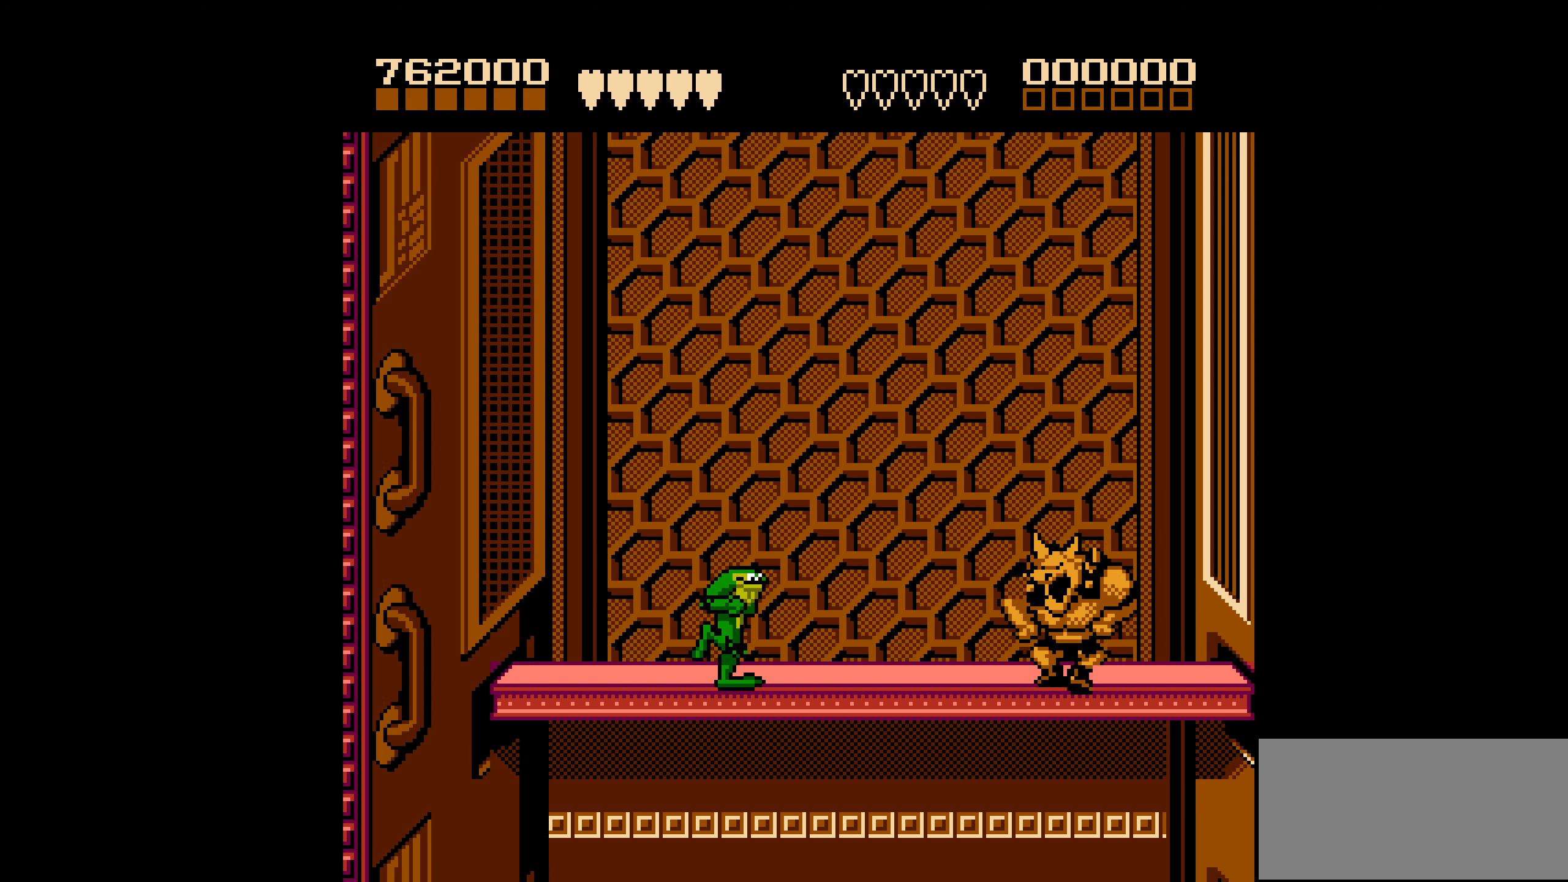
{"buttons": ["DPAD_LEFT"], "events": [[134, "B", "down"], [184, "DPAD_RIGHT", "up"], [217, "B", "up"], [234, "B", "down"], [250, "DPAD_LEFT", "down"], [317, "B", "up"]]}
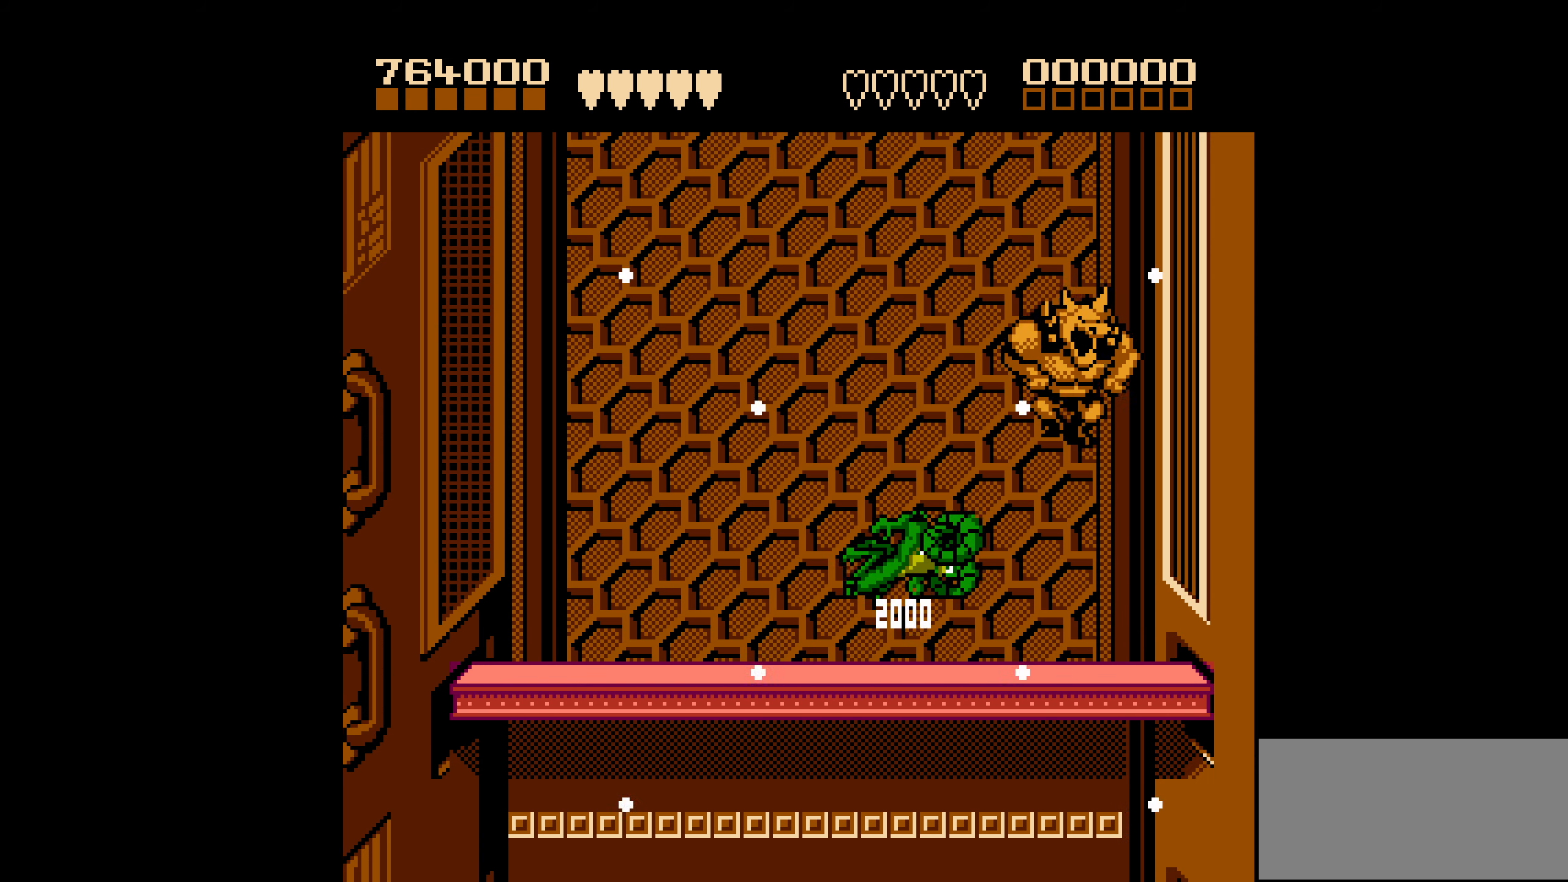
{"buttons": ["DPAD_LEFT"], "events": []}
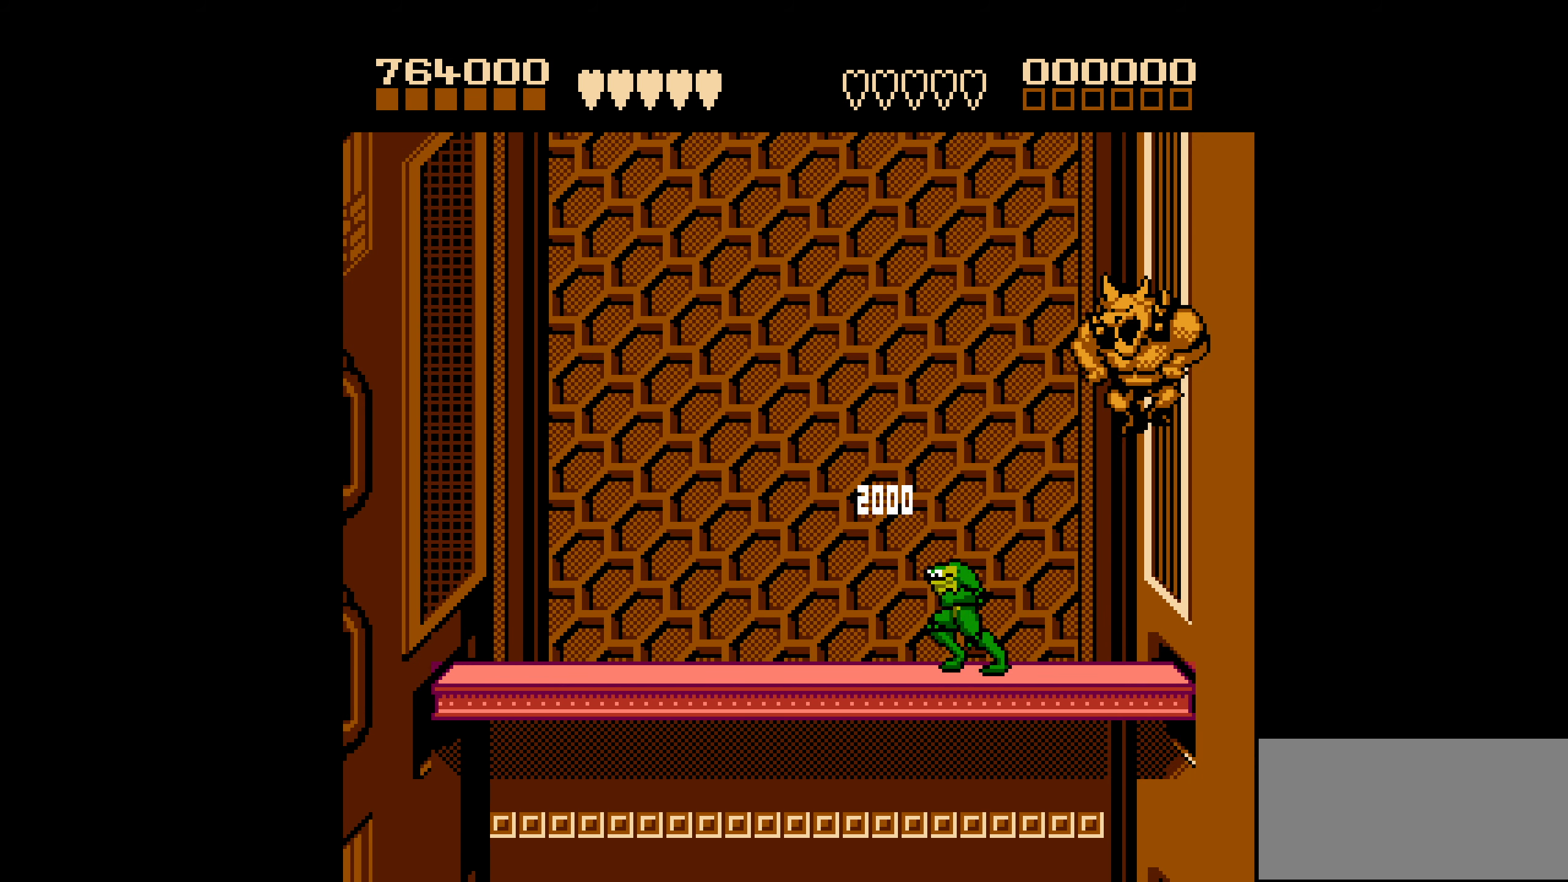
{"buttons": [], "events": [[17, "A", "down"], [100, "DPAD_LEFT", "up"], [250, "DPAD_RIGHT", "down"], [500, "A", "up"], [500, "DPAD_RIGHT", "up"]]}
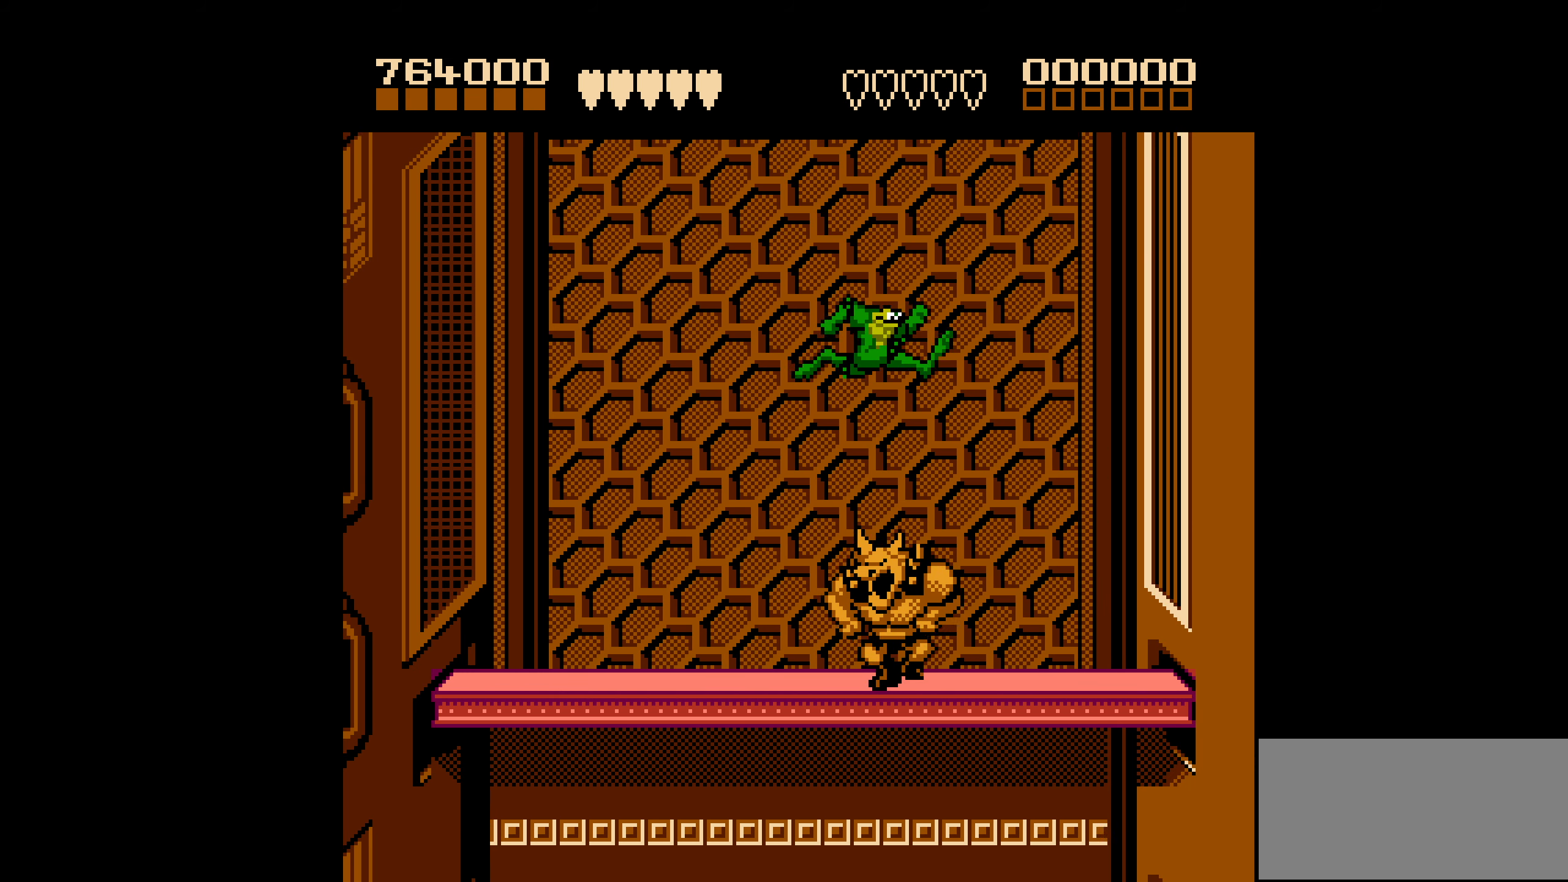
{"buttons": [], "events": [[250, "DPAD_LEFT", "down"], [317, "DPAD_LEFT", "up"]]}
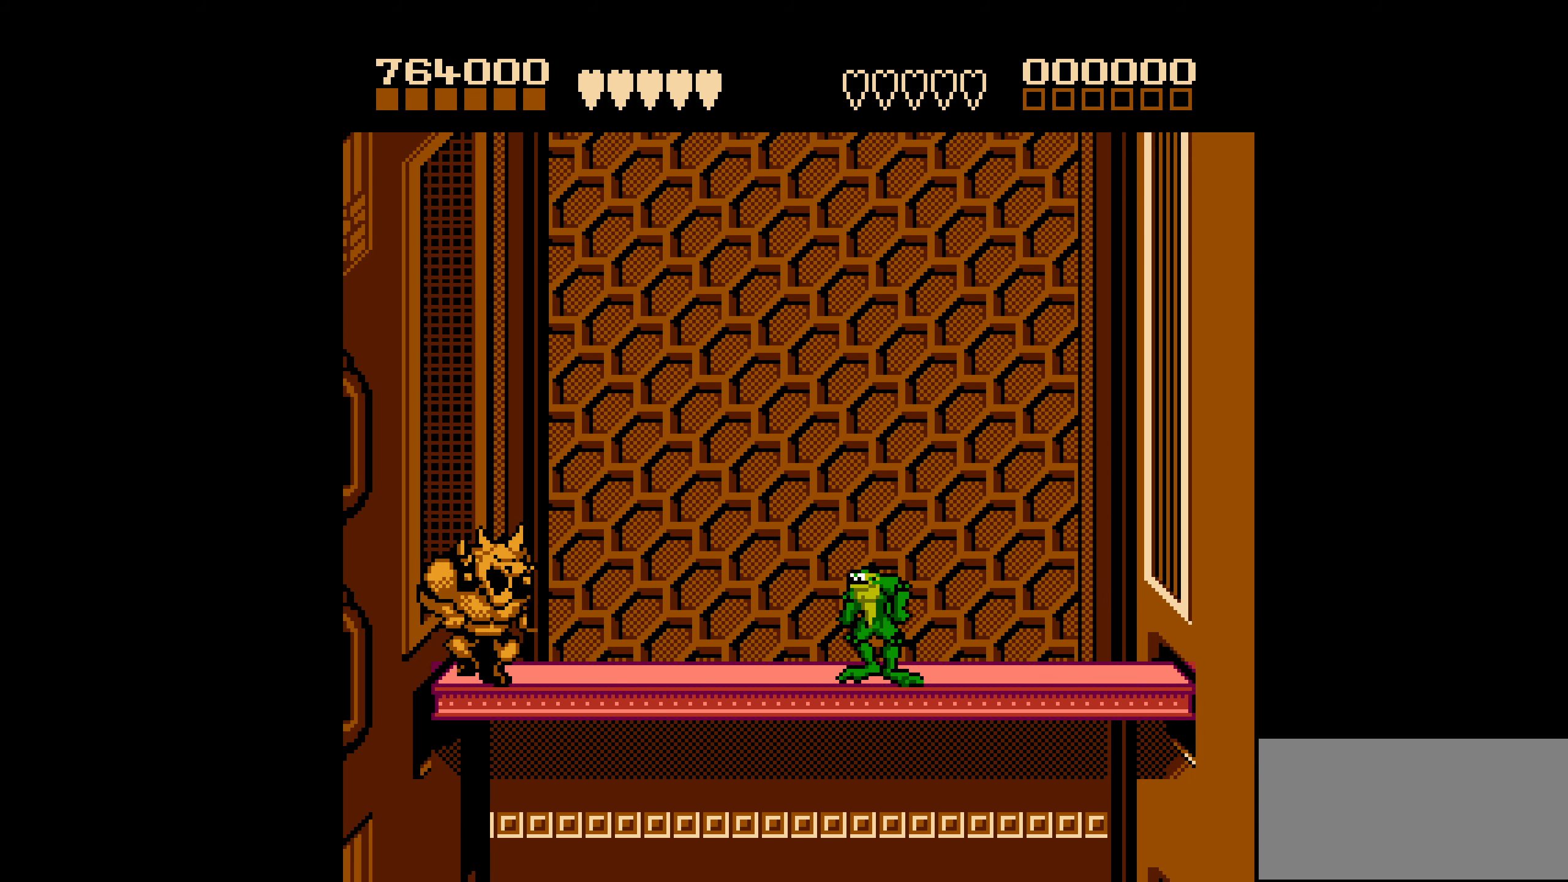
{"buttons": ["A", "DPAD_LEFT"], "events": [[367, "DPAD_LEFT", "down"], [467, "A", "down"]]}
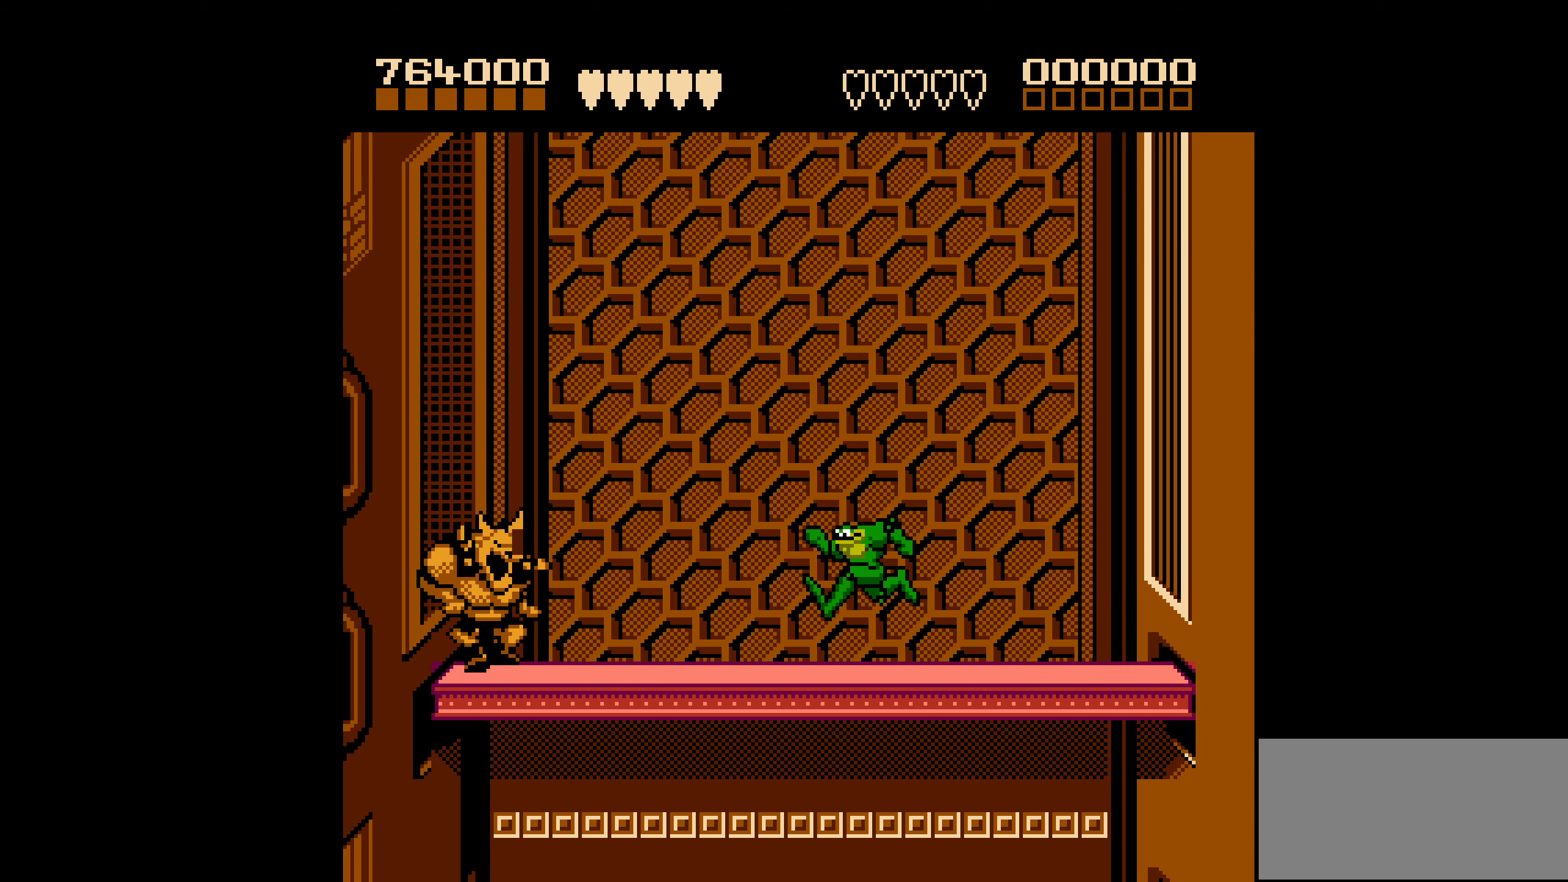
{"buttons": ["DPAD_LEFT"], "events": [[400, "A", "up"]]}
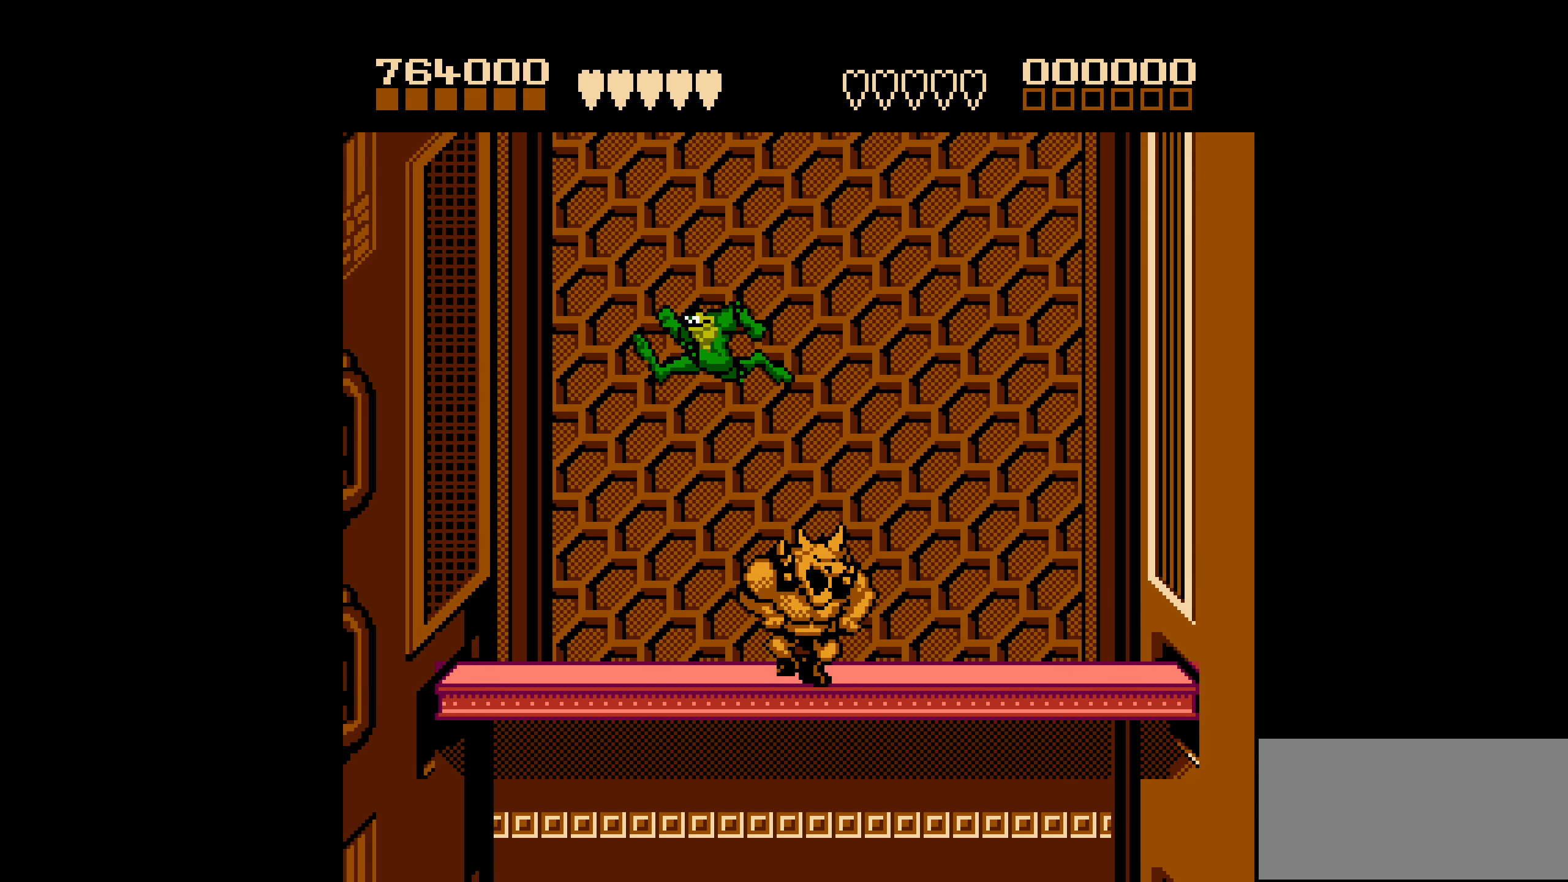
{"buttons": [], "events": [[184, "DPAD_LEFT", "up"], [267, "DPAD_RIGHT", "down"], [467, "DPAD_RIGHT", "up"]]}
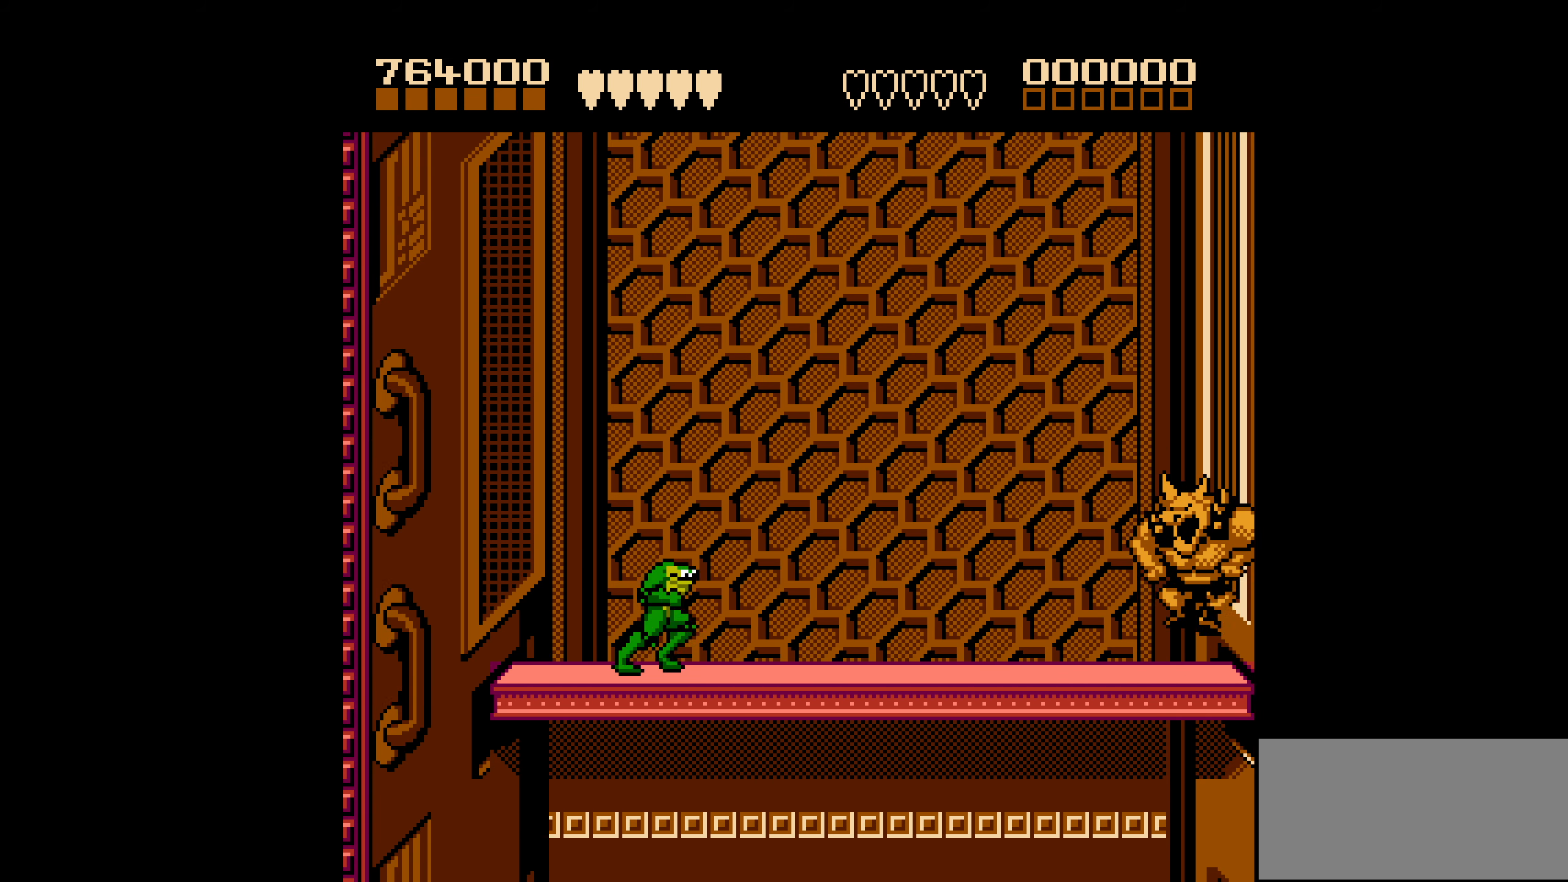
{"buttons": [], "events": []}
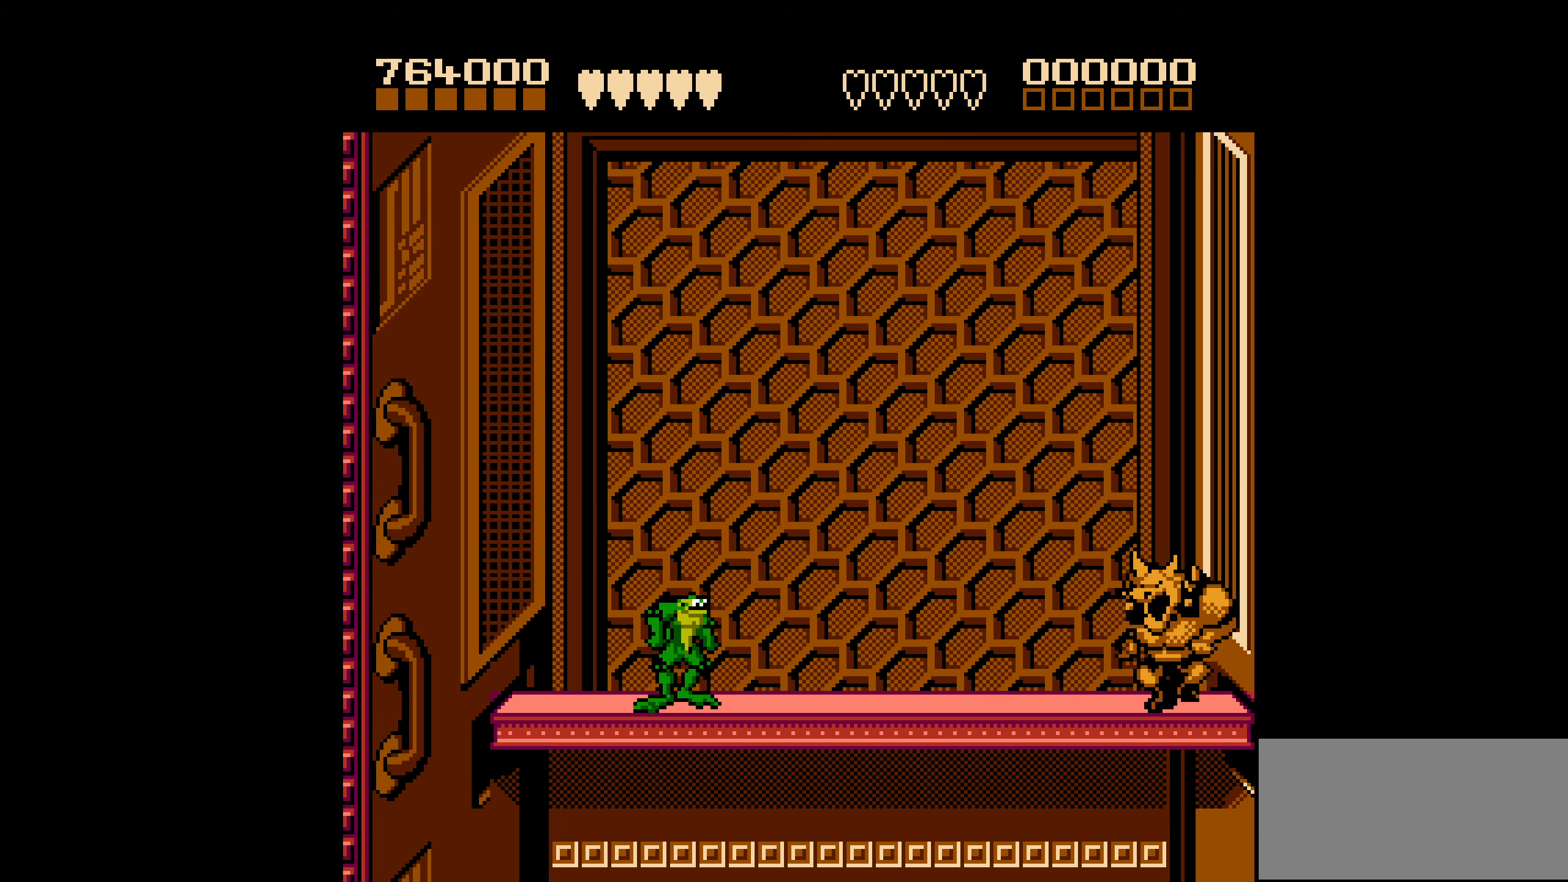
{"buttons": ["B"], "events": [[84, "DPAD_RIGHT", "down"], [150, "DPAD_RIGHT", "up"], [217, "DPAD_RIGHT", "down"], [366, "B", "down"], [450, "B", "up"], [466, "DPAD_RIGHT", "up"], [483, "B", "down"]]}
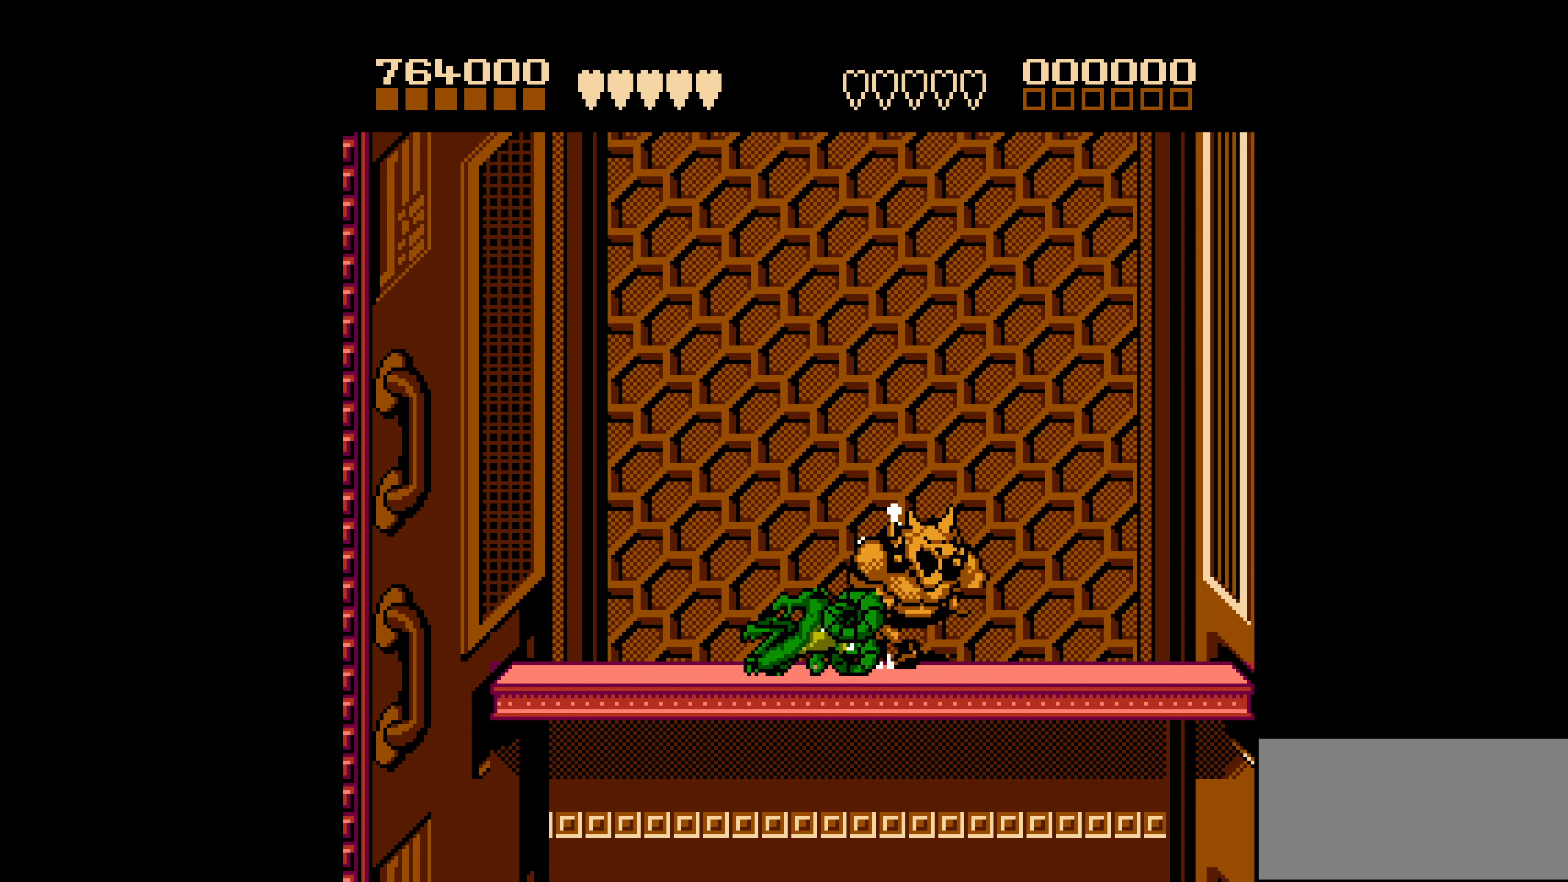
{"buttons": ["DPAD_LEFT"], "events": [[50, "DPAD_LEFT", "down"], [66, "B", "up"]]}
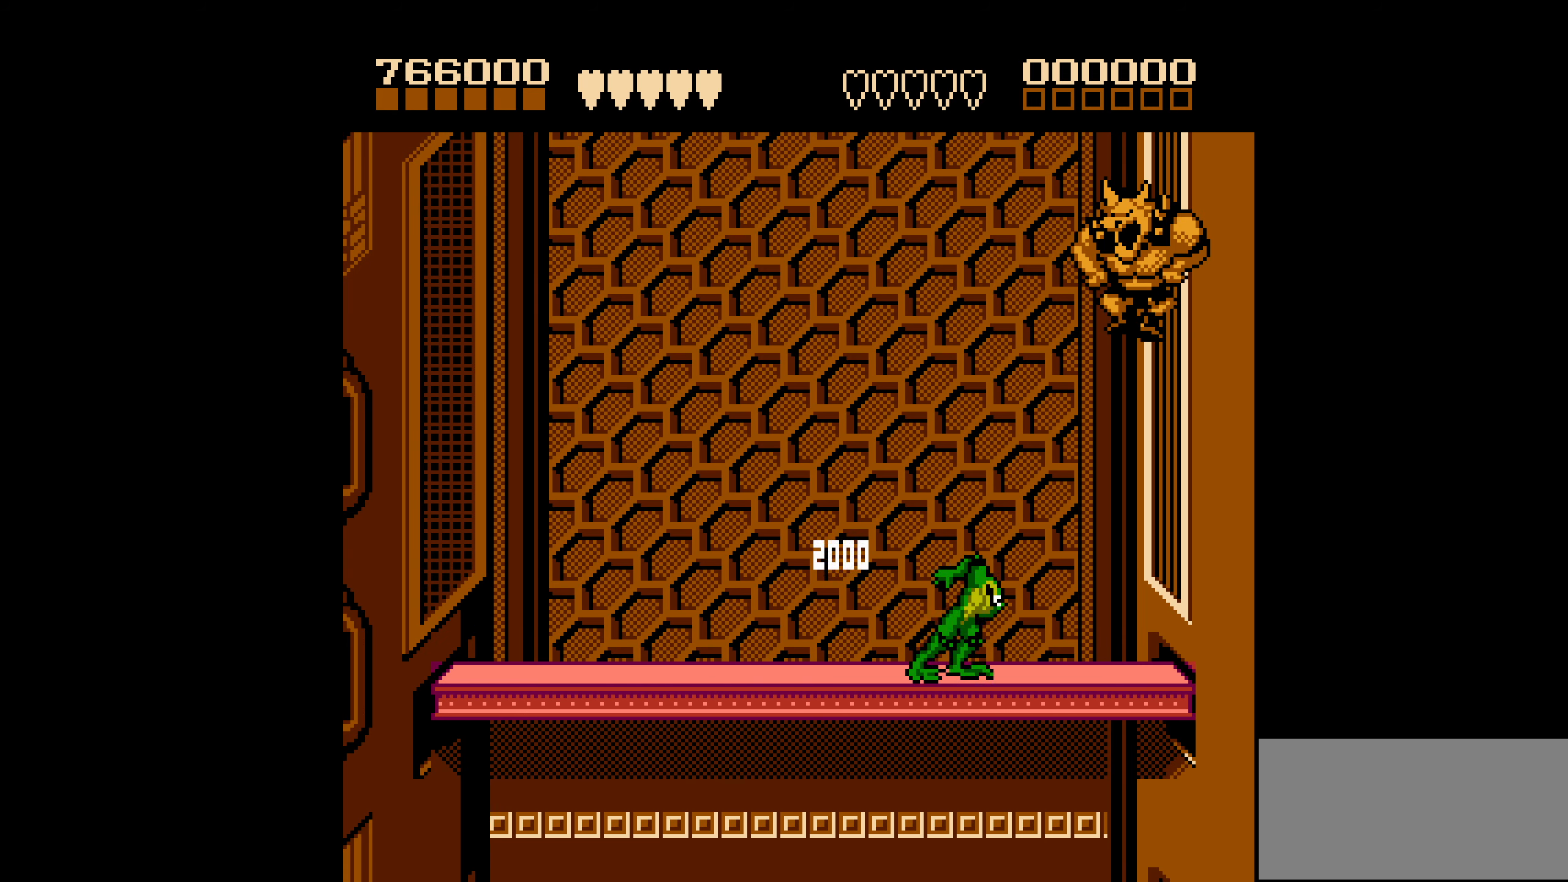
{"buttons": ["A", "DPAD_RIGHT"], "events": [[283, "A", "down"], [316, "DPAD_LEFT", "up"], [366, "DPAD_RIGHT", "down"]]}
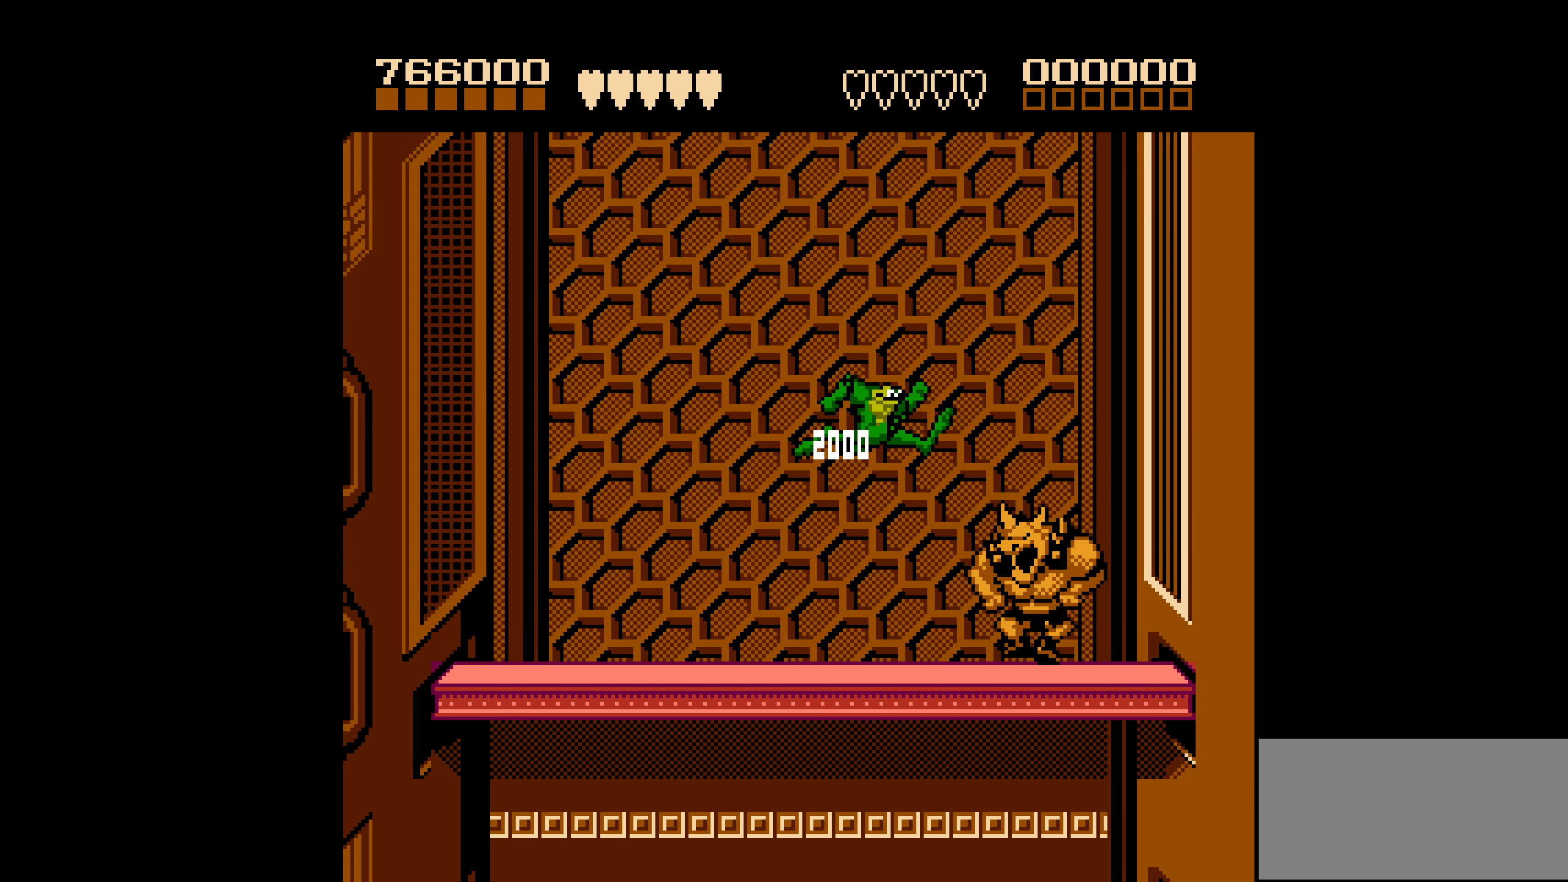
{"buttons": [], "events": [[233, "A", "up"], [250, "DPAD_RIGHT", "up"], [383, "DPAD_LEFT", "down"], [483, "DPAD_LEFT", "up"]]}
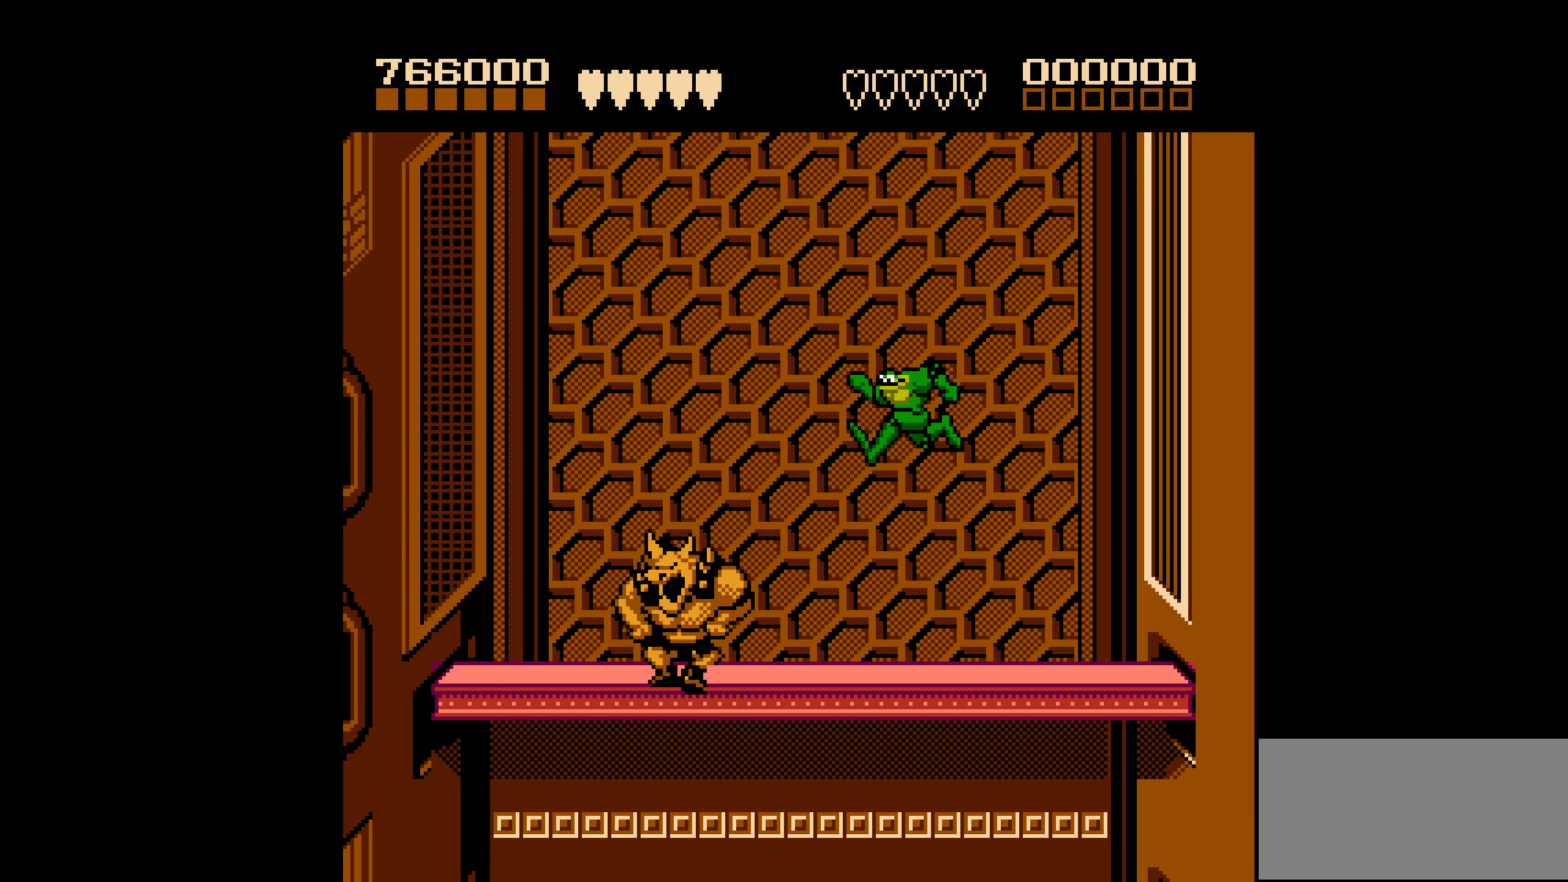
{"buttons": [], "events": []}
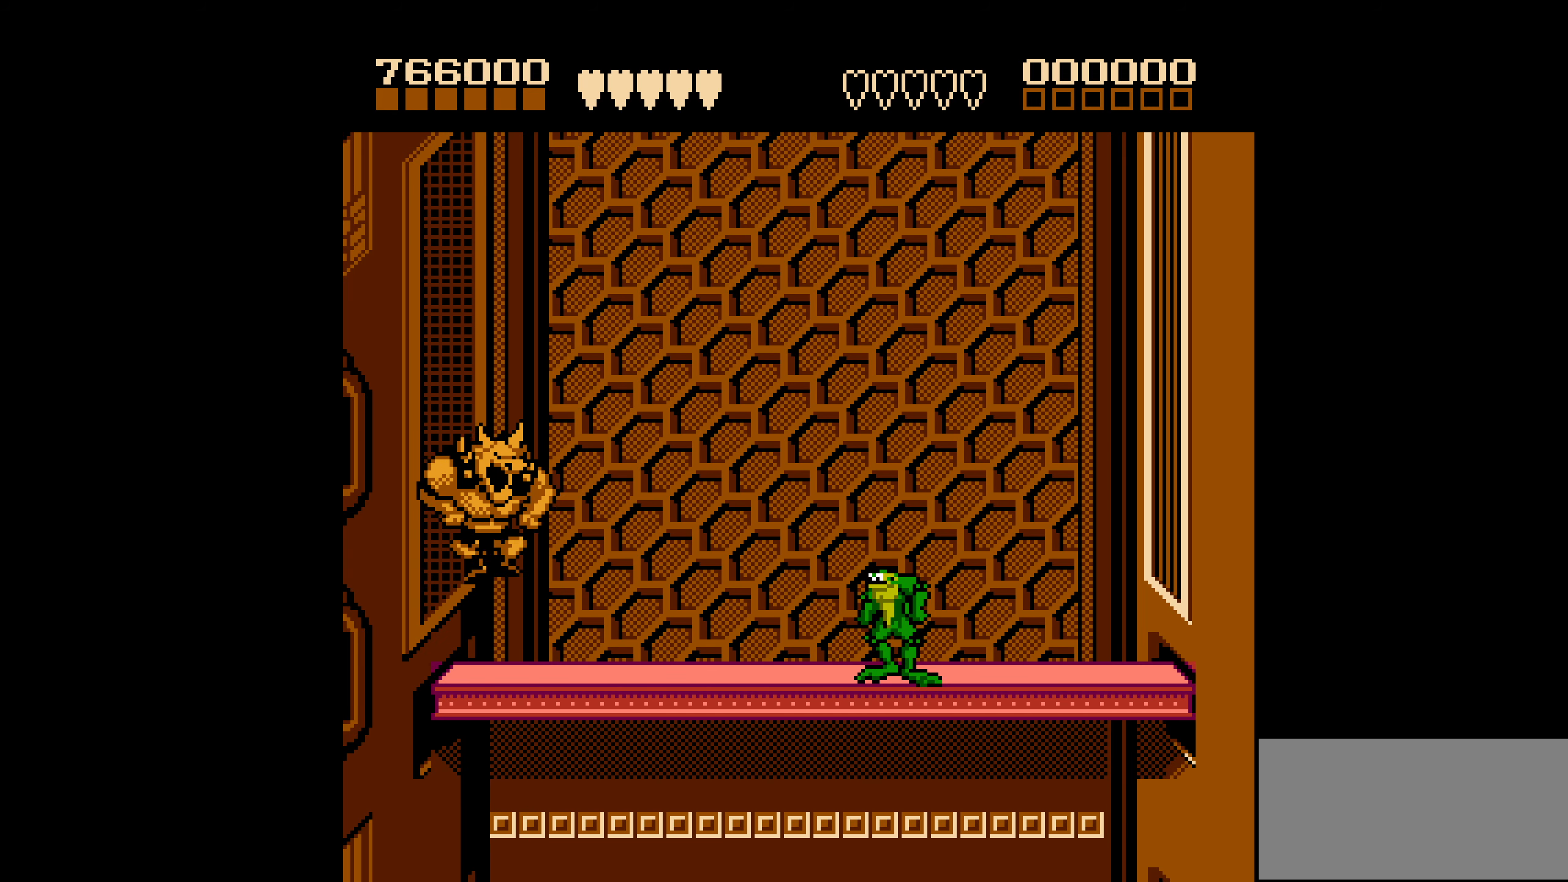
{"buttons": ["A", "DPAD_LEFT"], "events": [[83, "DPAD_LEFT", "down"], [183, "A", "down"]]}
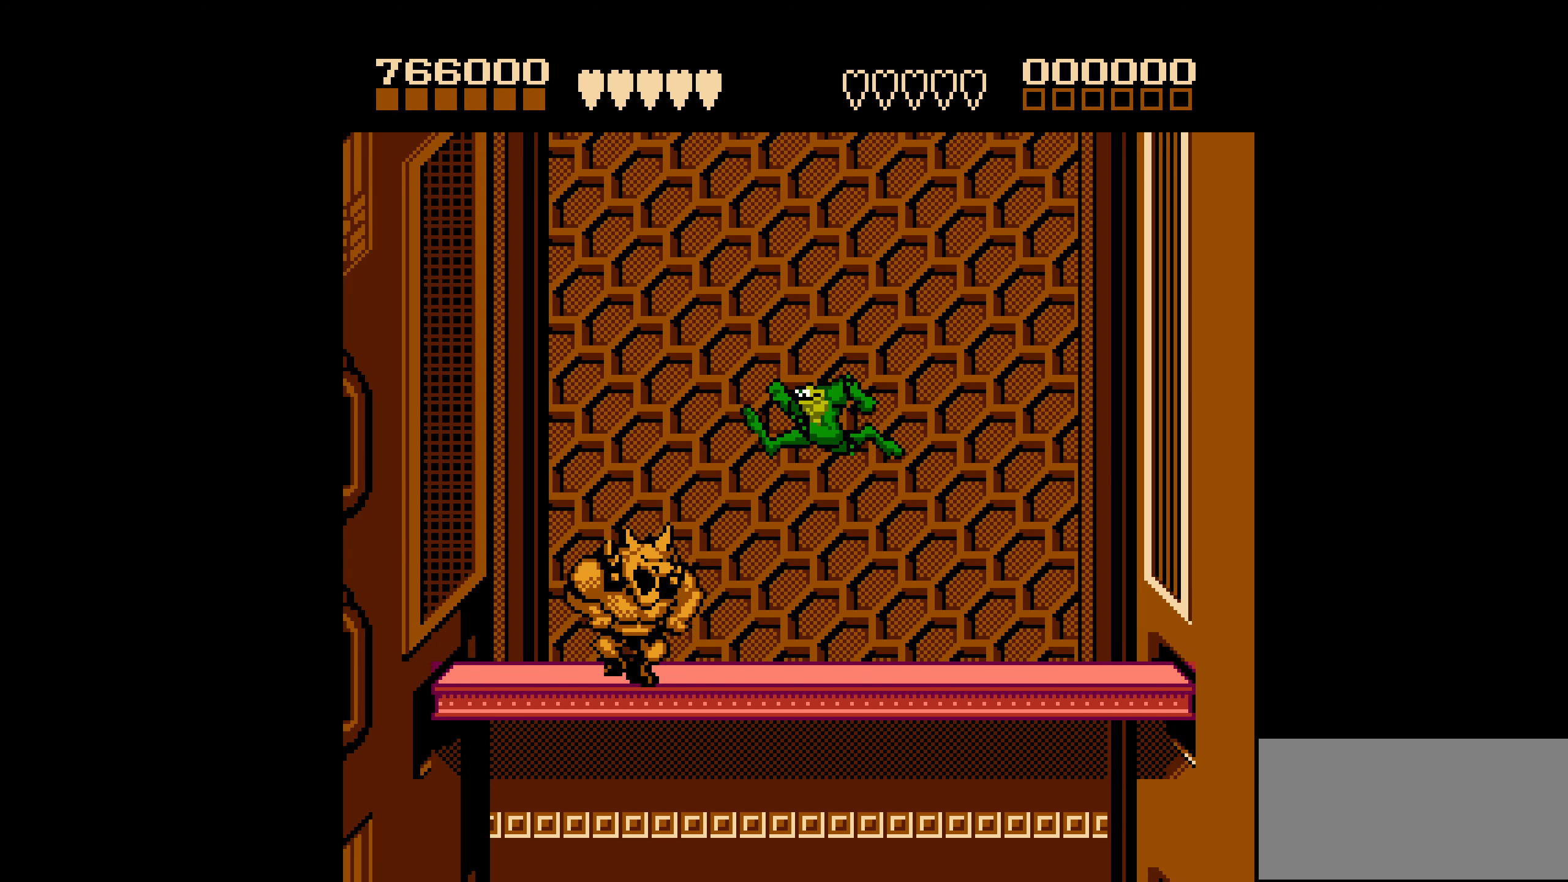
{"buttons": ["DPAD_RIGHT"], "events": [[183, "A", "up"], [400, "DPAD_LEFT", "up"], [483, "DPAD_RIGHT", "down"]]}
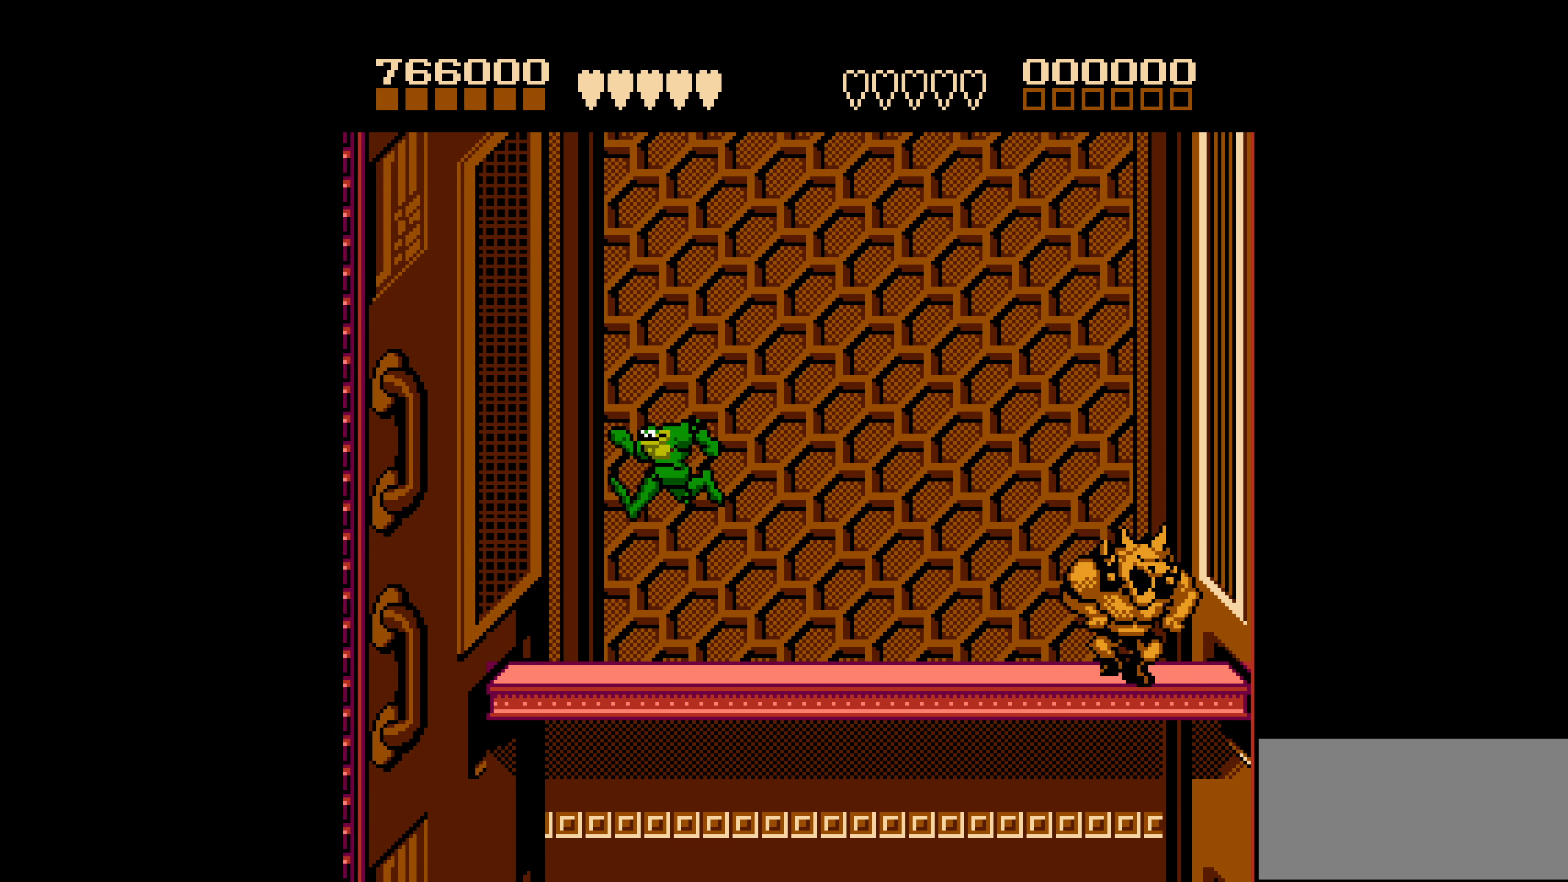
{"buttons": [], "events": [[216, "DPAD_RIGHT", "up"]]}
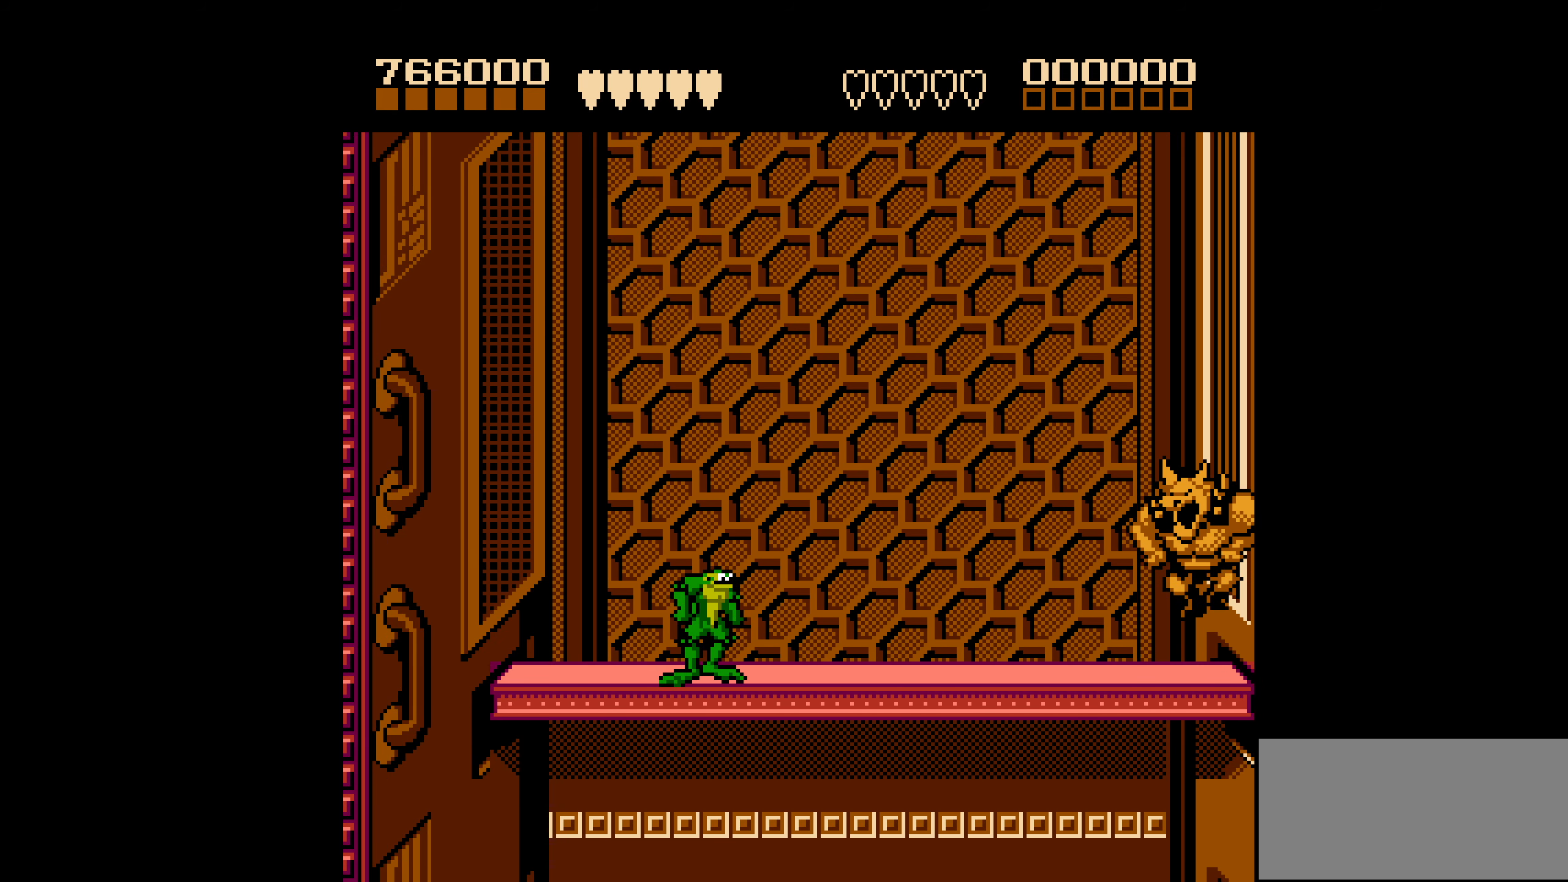
{"buttons": ["B", "DPAD_RIGHT"], "events": [[216, "DPAD_RIGHT", "down"], [283, "DPAD_RIGHT", "up"], [350, "DPAD_RIGHT", "down"], [466, "B", "down"]]}
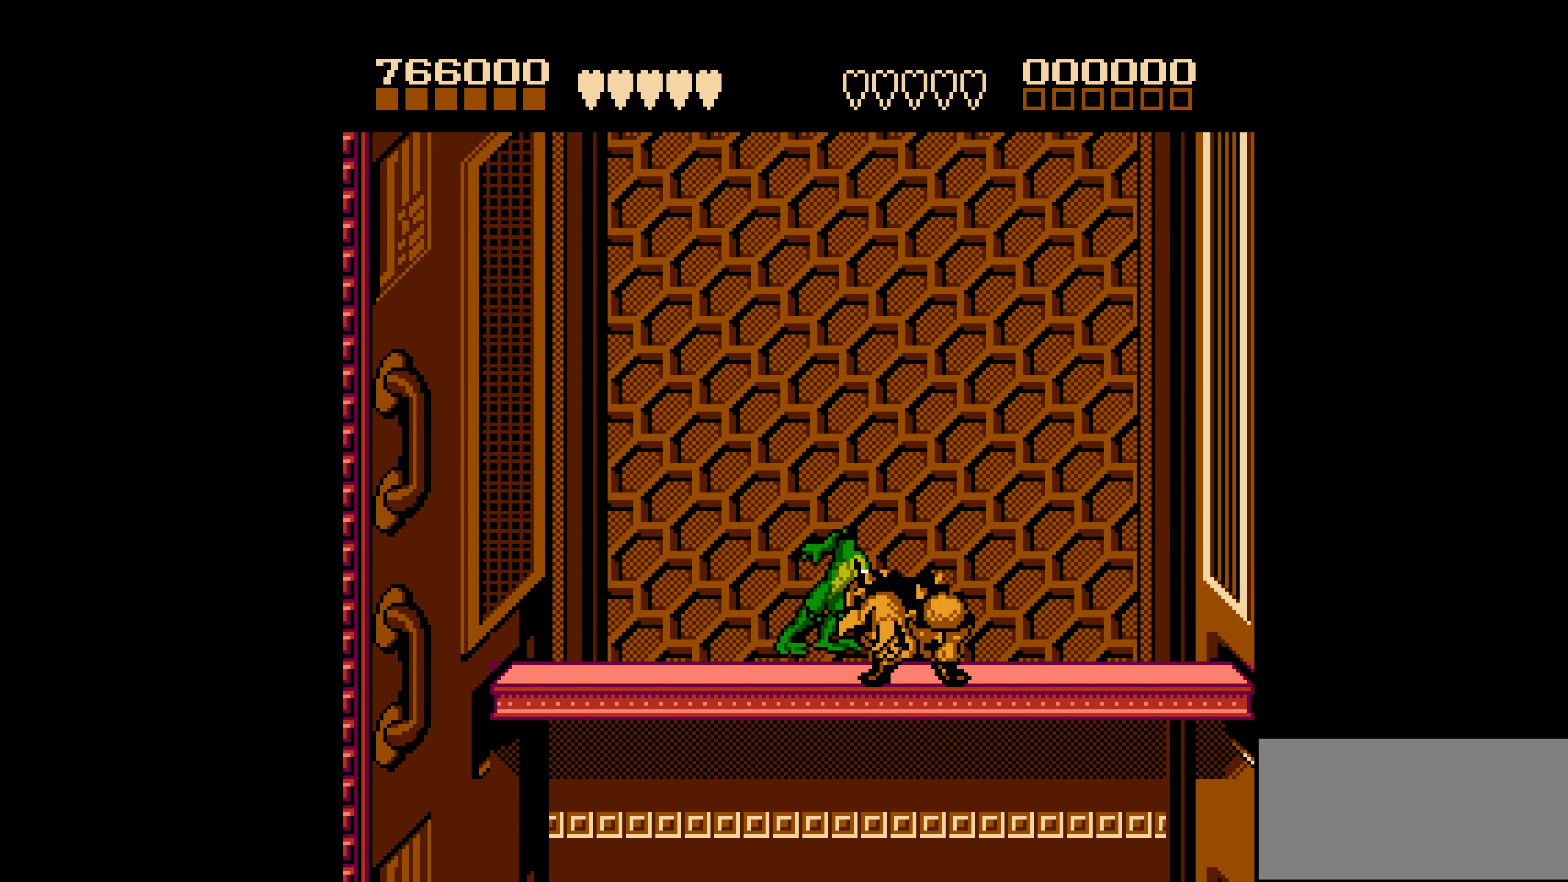
{"buttons": ["DPAD_LEFT"], "events": [[33, "B", "up"], [66, "DPAD_RIGHT", "up"], [83, "B", "down"], [133, "DPAD_LEFT", "down"], [166, "B", "up"]]}
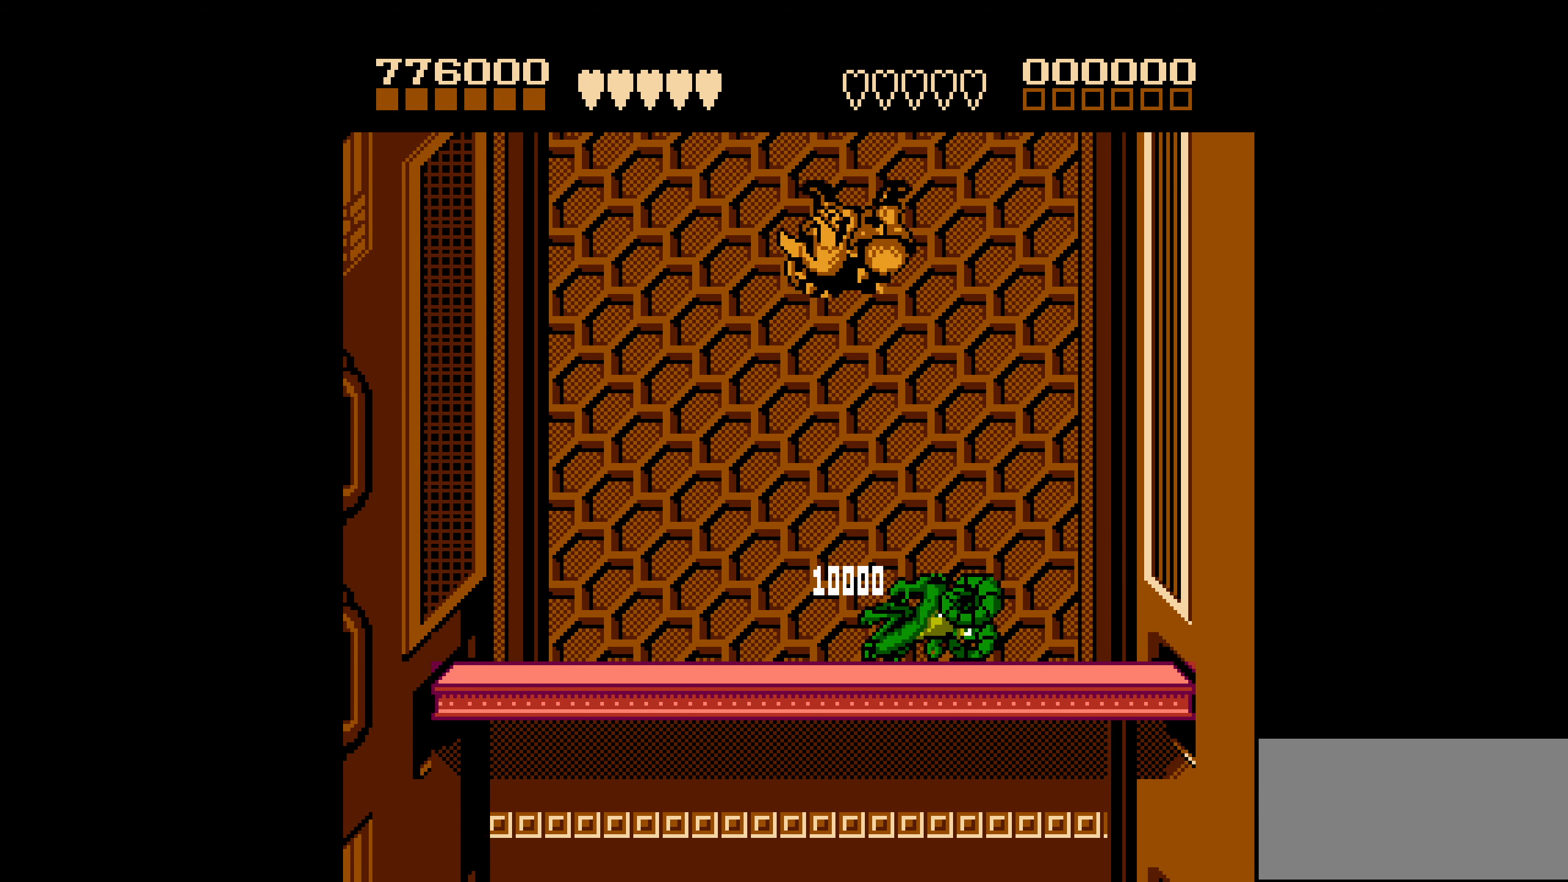
{"buttons": [], "events": [[66, "DPAD_LEFT", "up"], [166, "DPAD_RIGHT", "down"], [350, "DPAD_RIGHT", "up"]]}
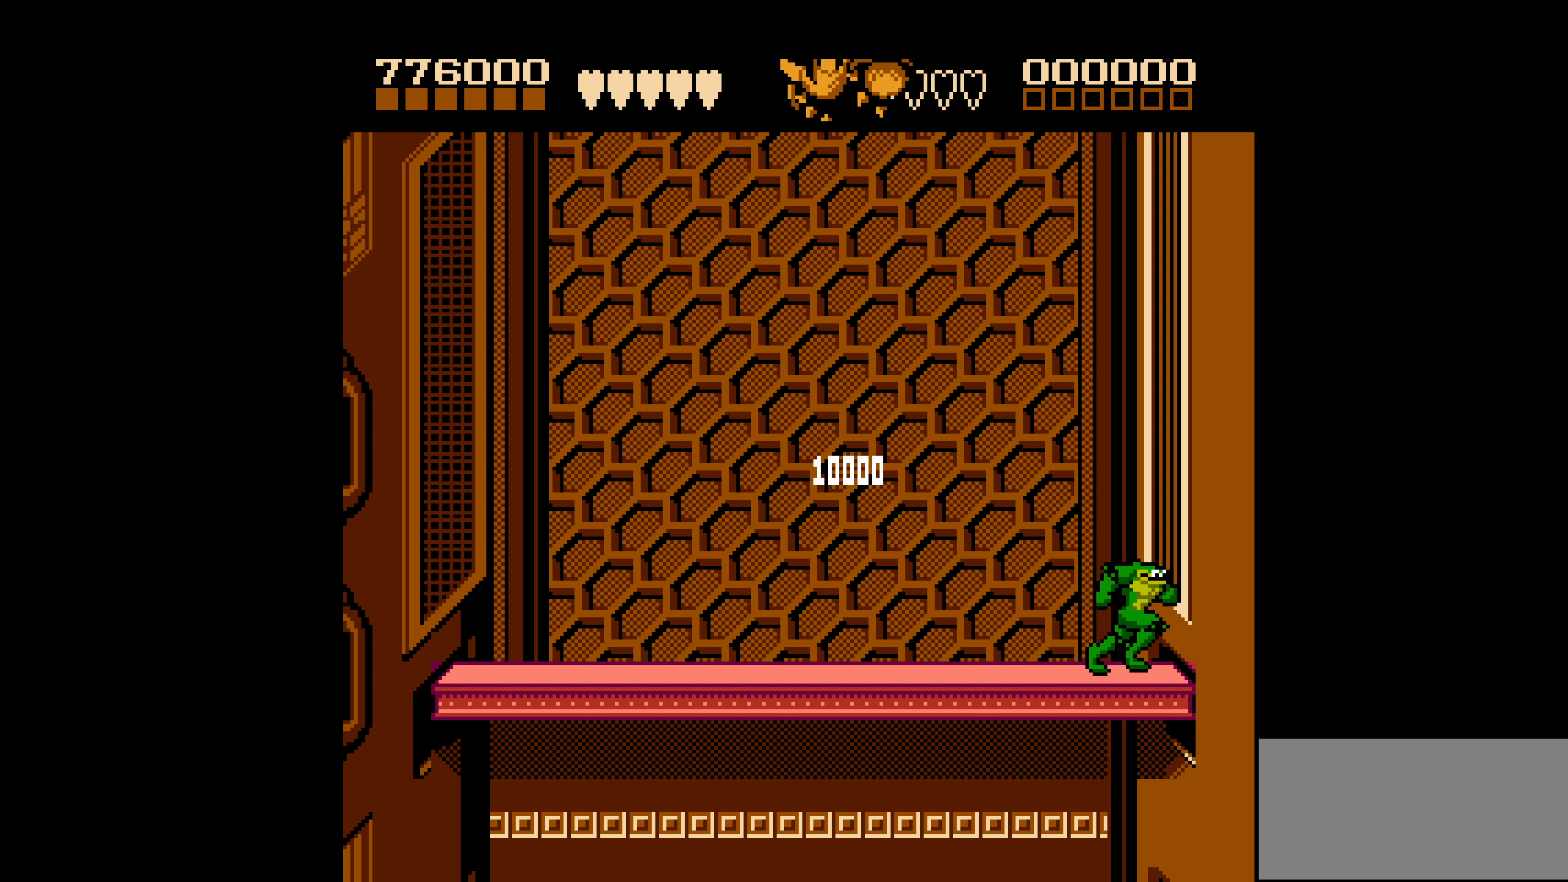
{"buttons": ["A"], "events": [[433, "A", "down"]]}
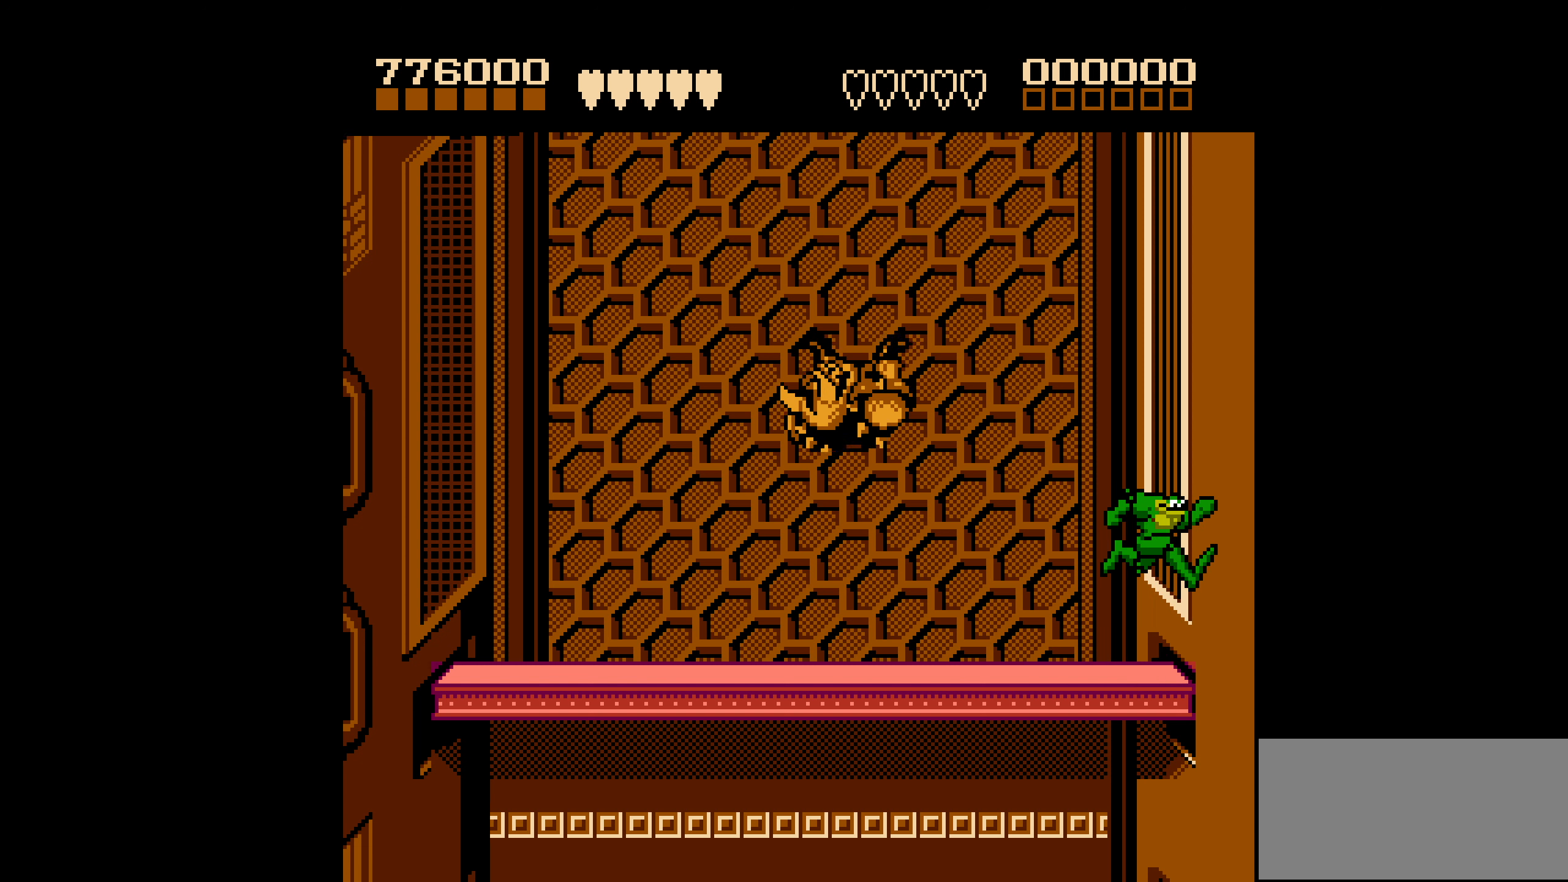
{"buttons": ["A"], "events": []}
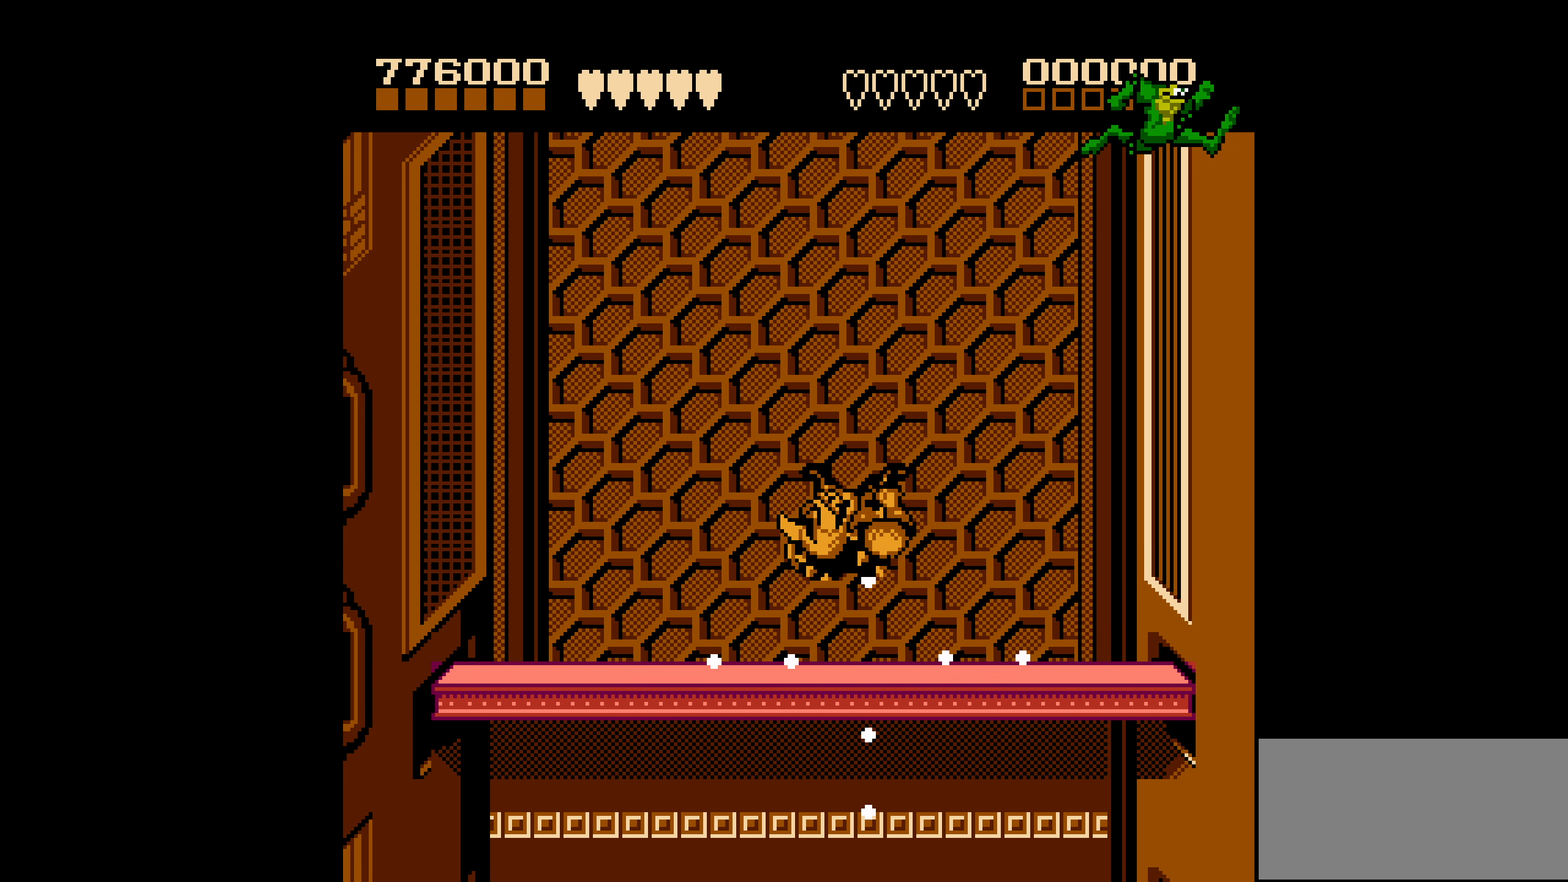
{"buttons": ["A"], "events": []}
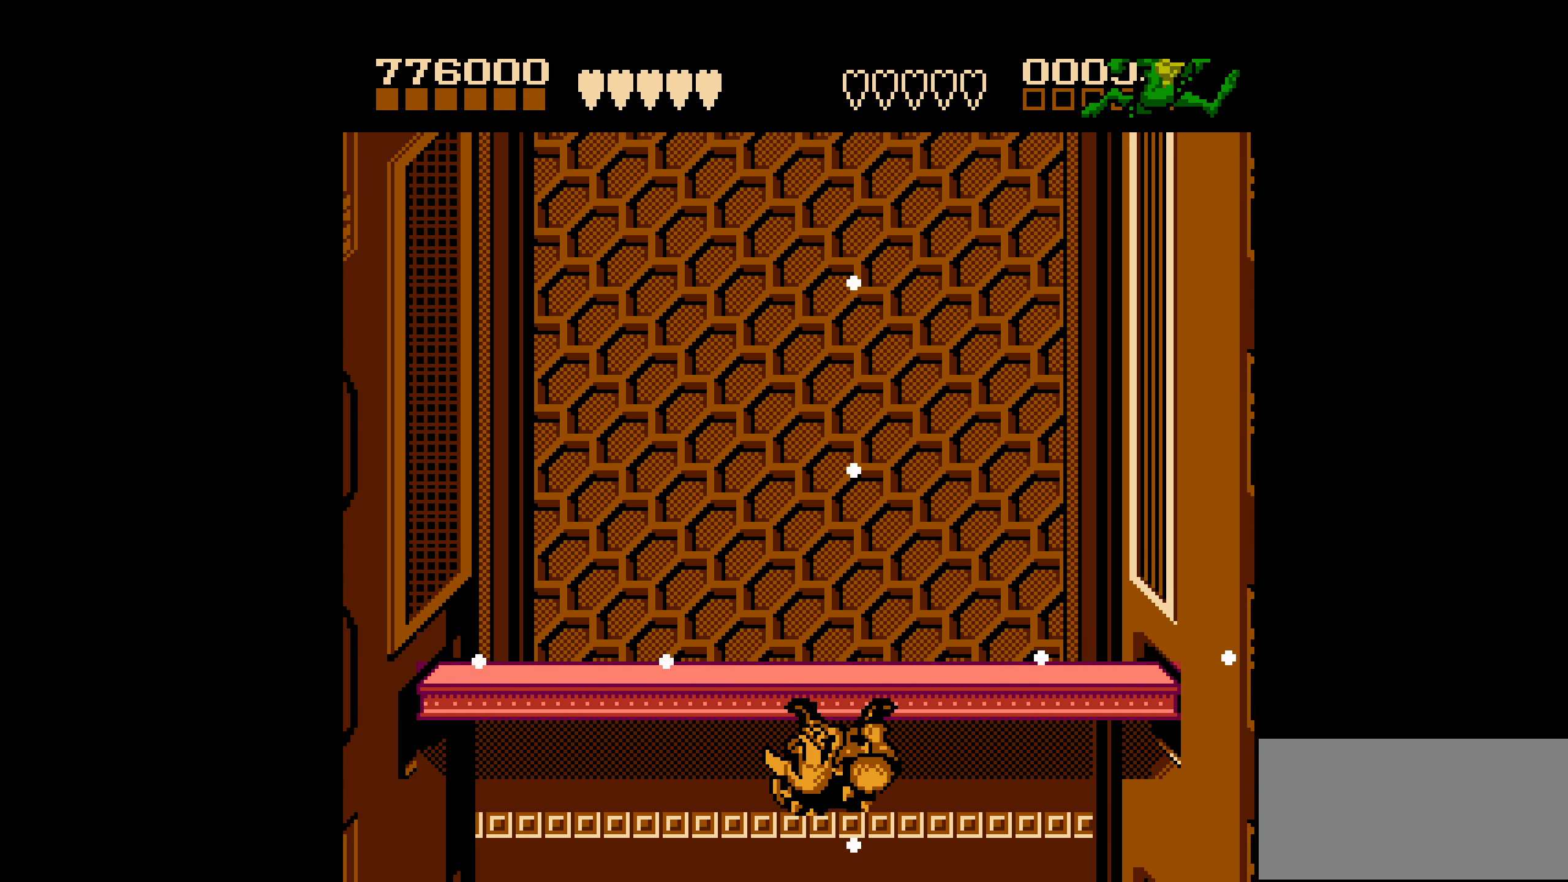
{"buttons": [], "events": [[417, "A", "up"]]}
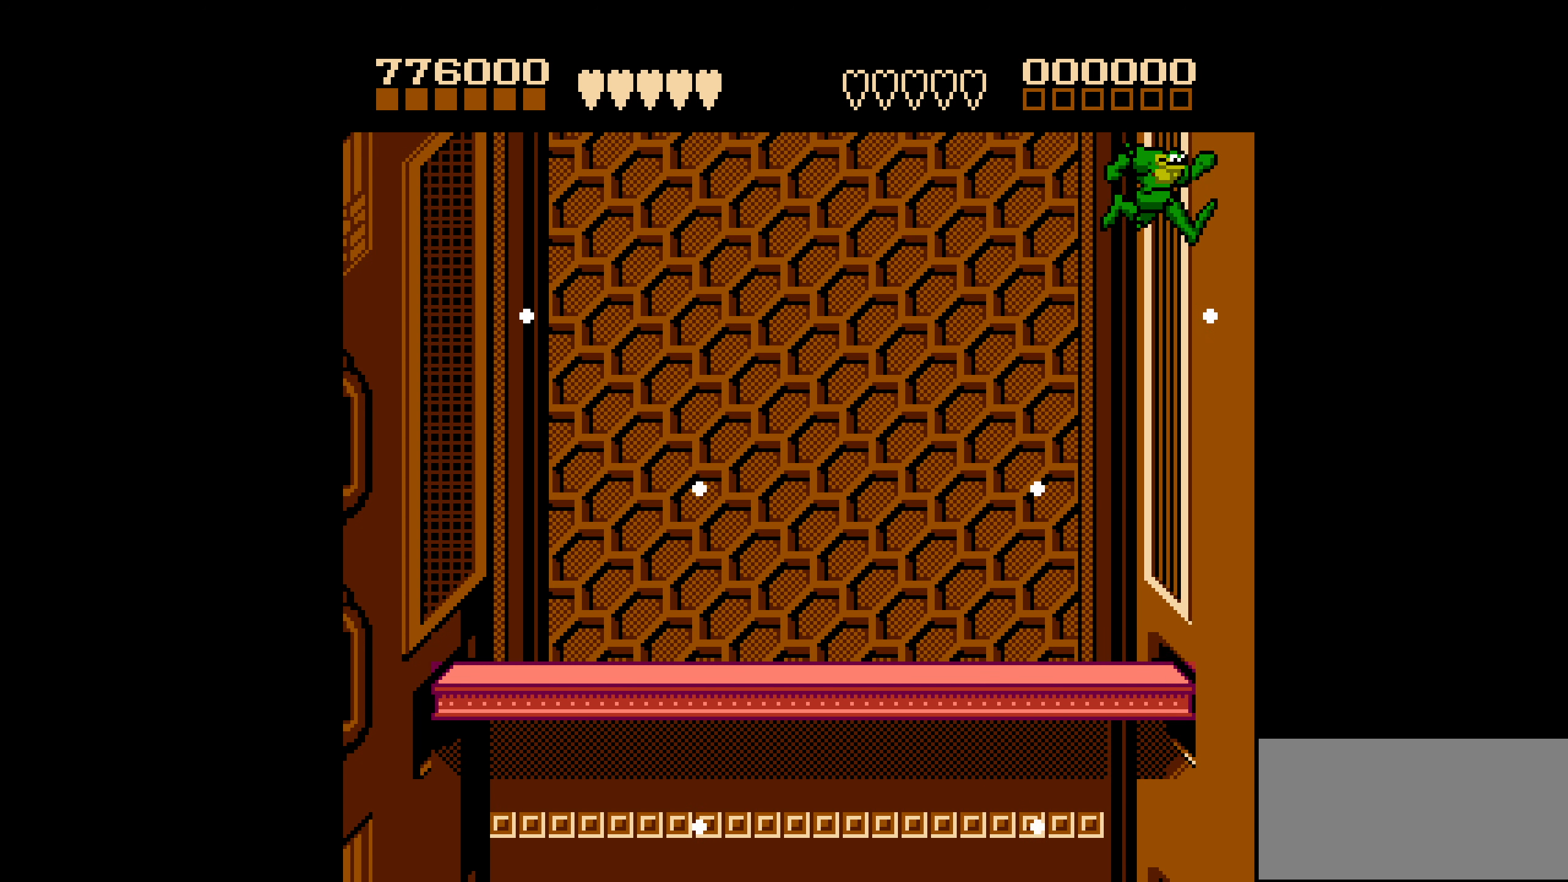
{"buttons": [], "events": []}